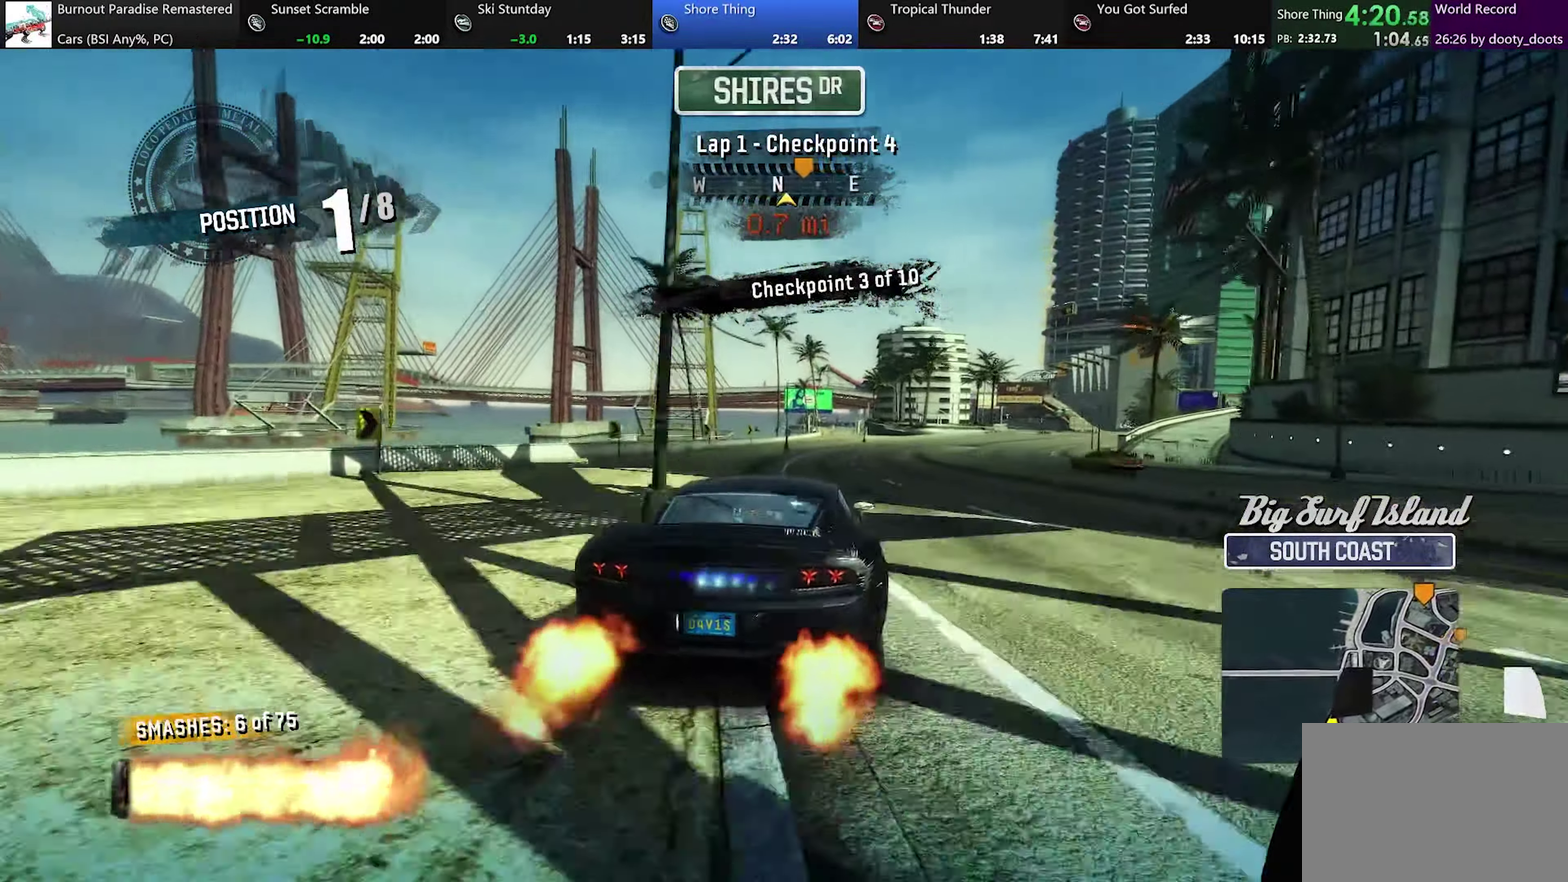
Gameplay with a controller (Xbox layout); each line is a JSON object with the inputs held at the frame after it. "events" lists button and stick changes between this image and that frame as [ms after this image, input, new state], when the widget could be followed in between. Not read: L2 L3 R2 R3 right_stick.
{"buttons": ["A"], "left_stick": "right", "events": [[16, "left_stick", "center"], [200, "left_stick", "right"]]}
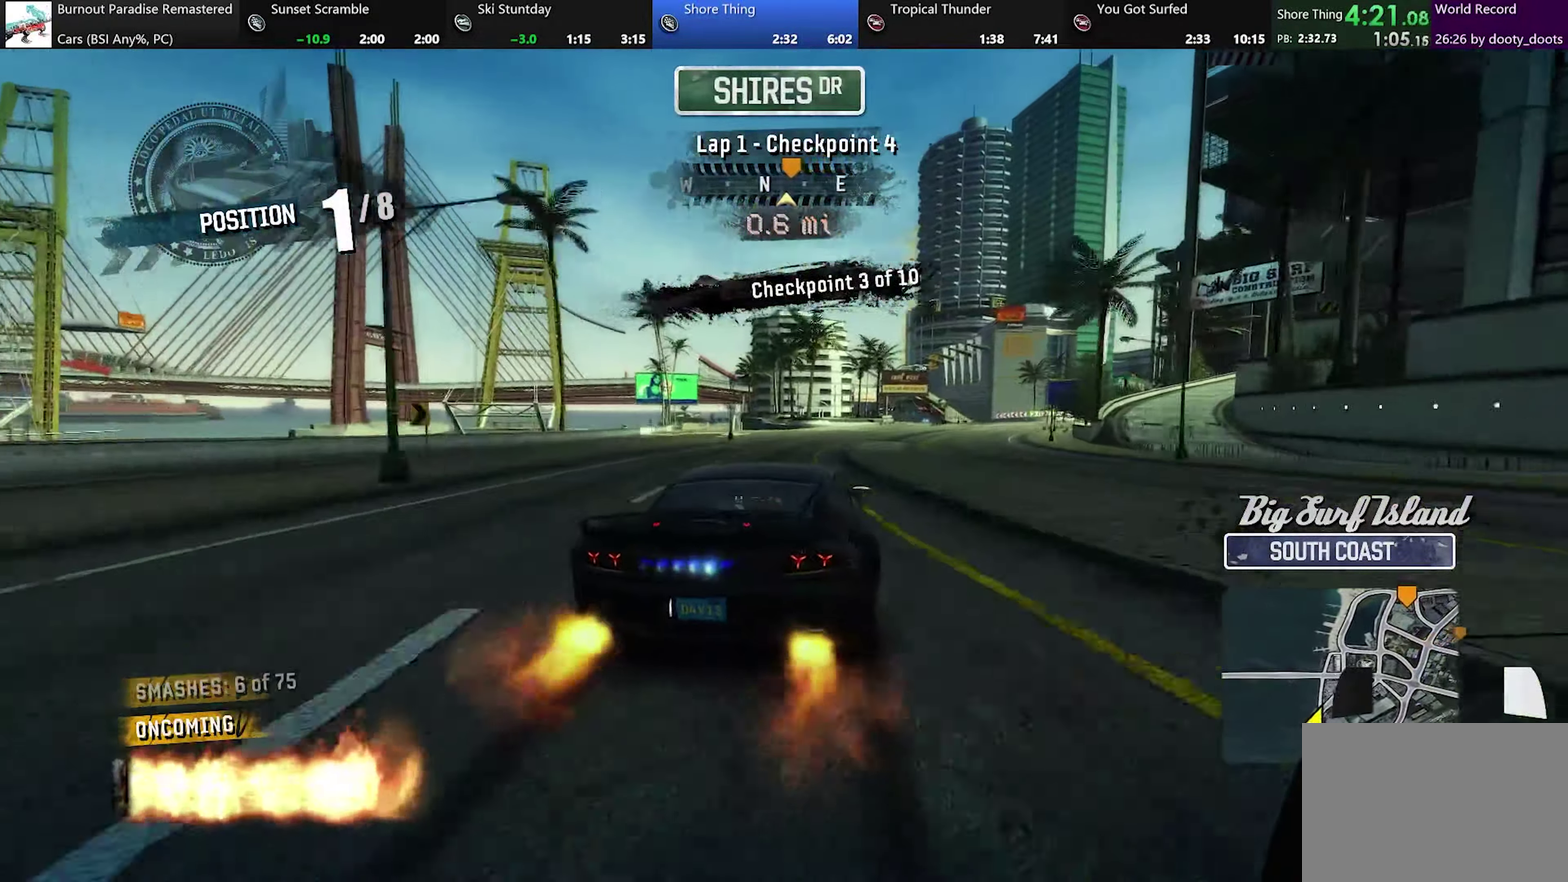
{"buttons": ["A"], "left_stick": "center", "events": [[250, "left_stick", "center"]]}
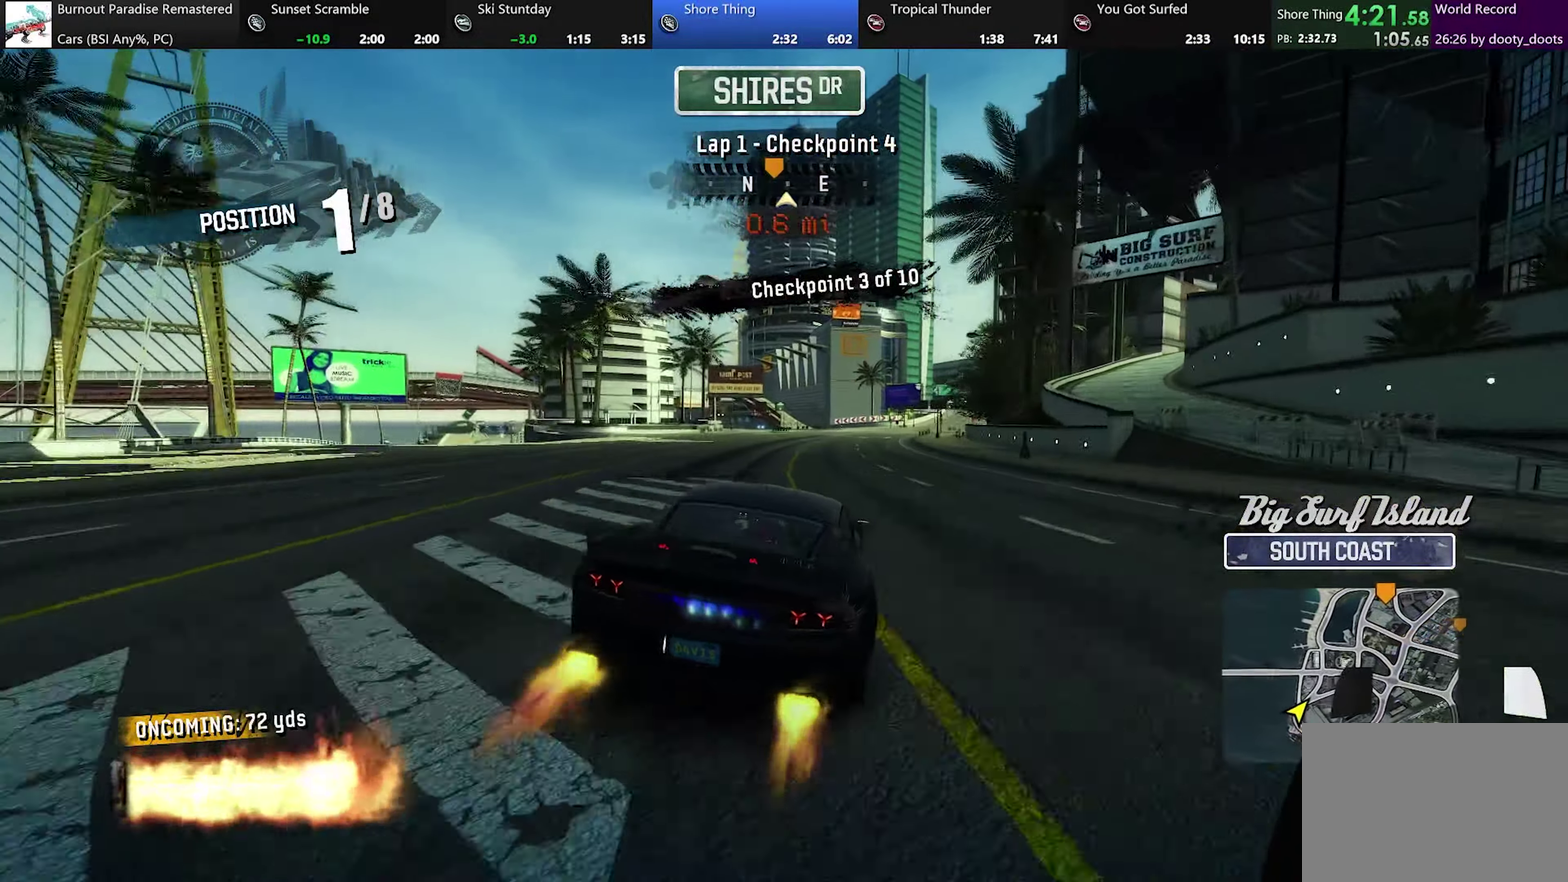
{"buttons": ["A"], "left_stick": "right", "events": [[333, "left_stick", "right"]]}
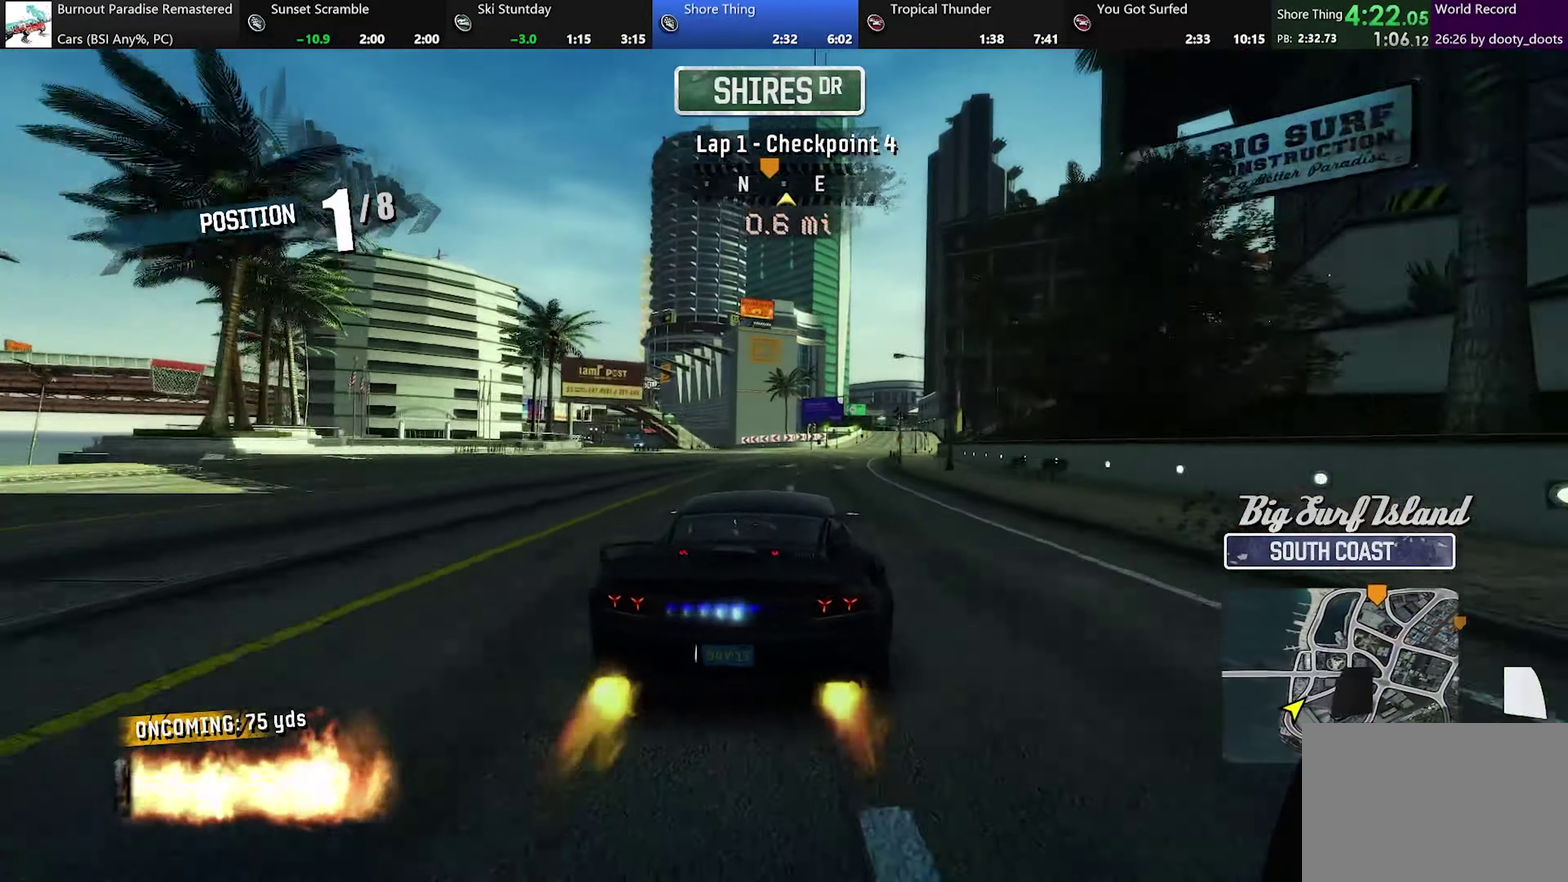
{"buttons": ["A"], "left_stick": "center", "events": [[116, "left_stick", "center"]]}
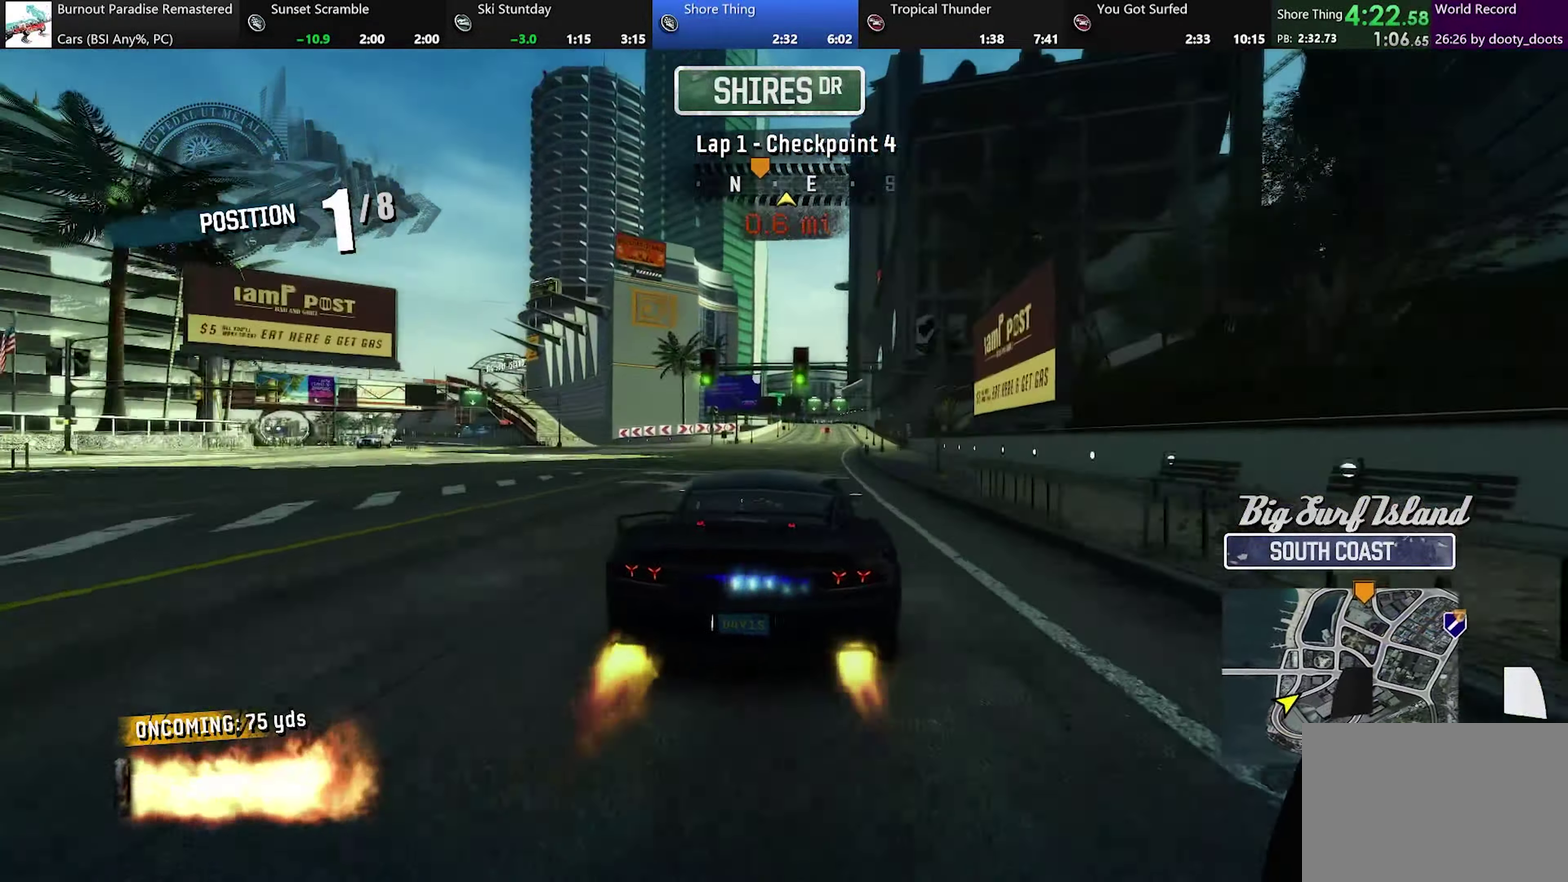
{"buttons": ["A"], "left_stick": "center", "events": [[84, "left_stick", "right"], [201, "left_stick", "center"]]}
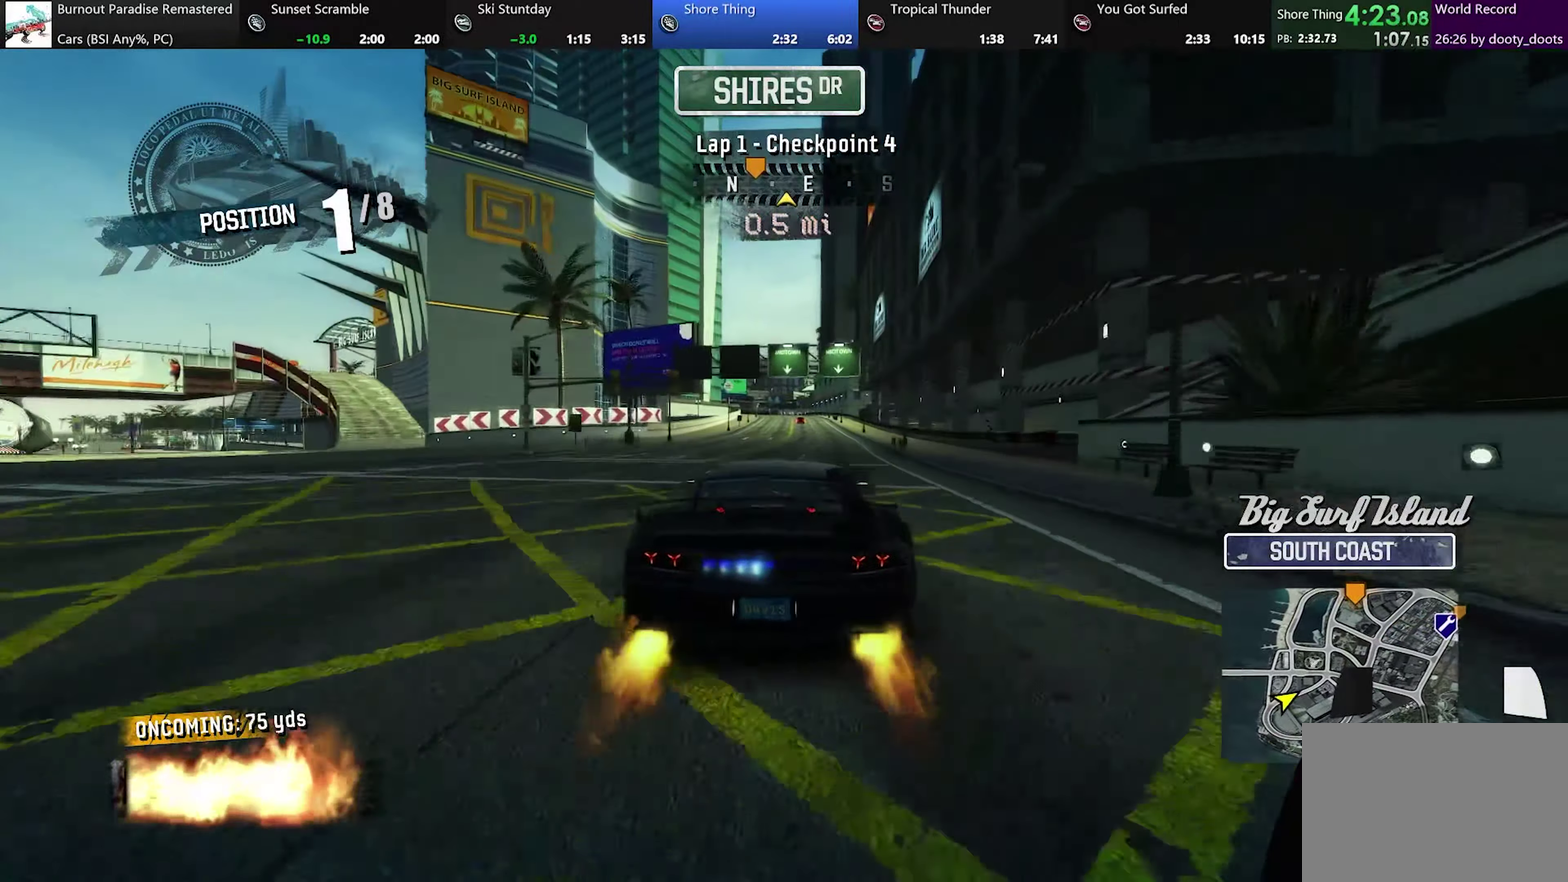
{"buttons": ["A"], "left_stick": "center", "events": [[367, "left_stick", "left"], [500, "left_stick", "center"]]}
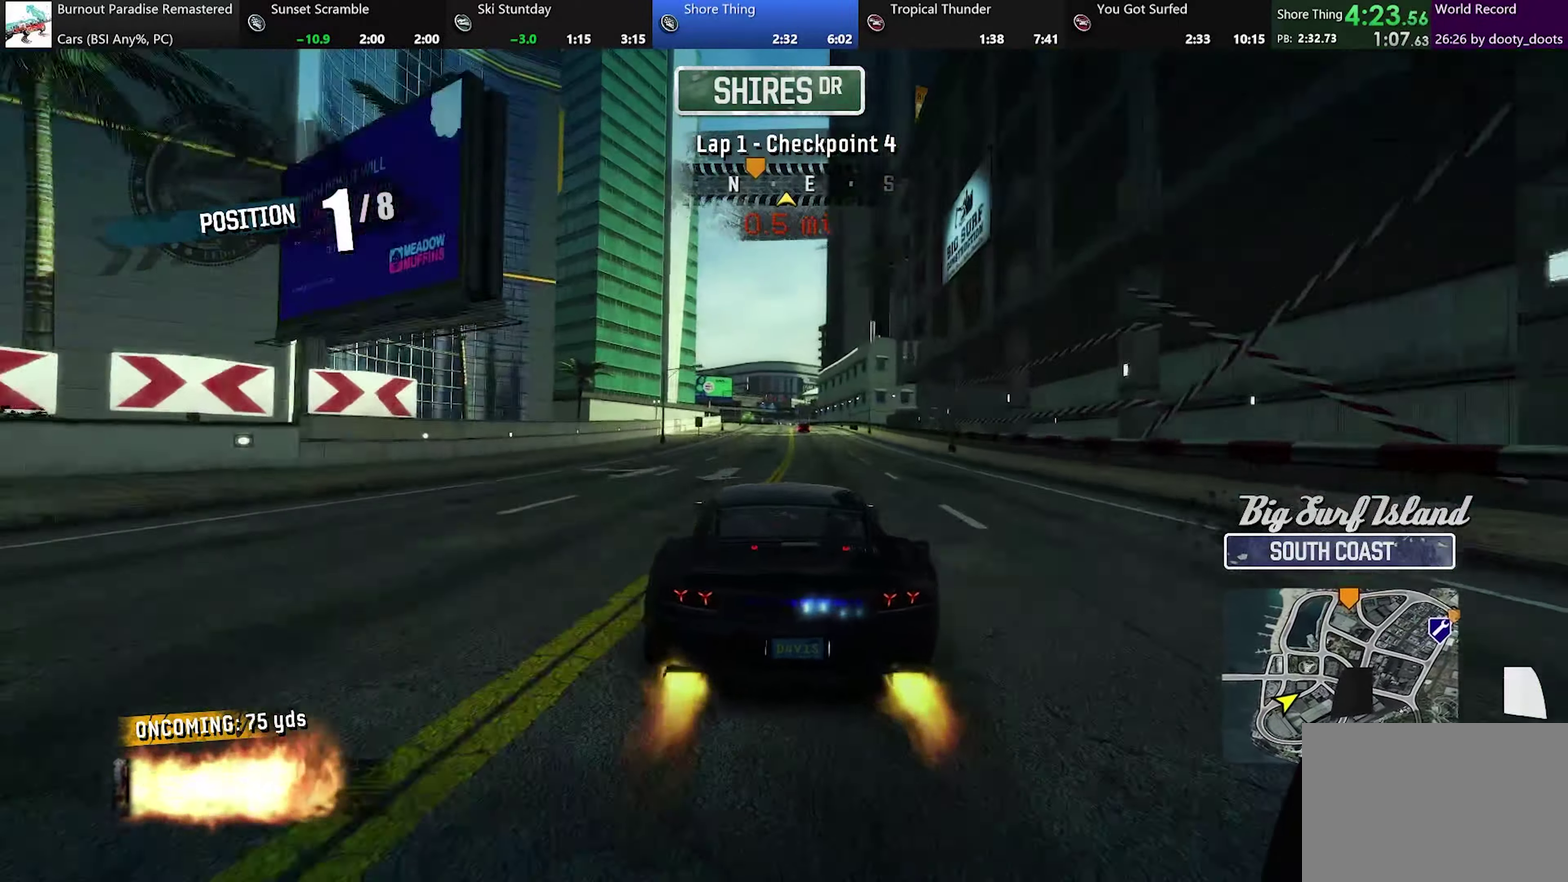
{"buttons": ["A"], "left_stick": "center", "events": []}
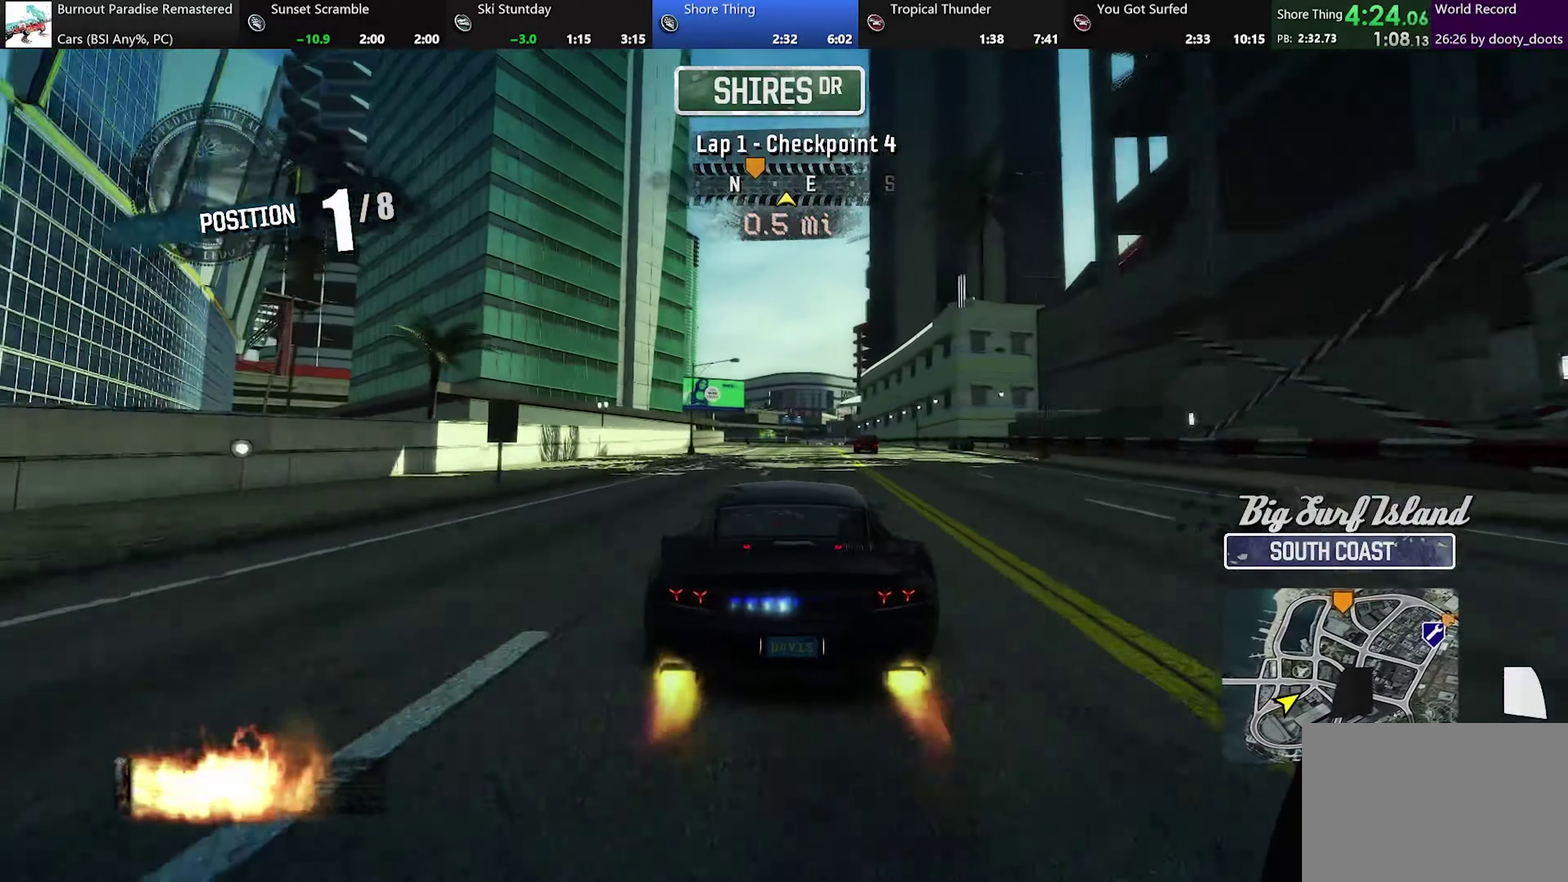
{"buttons": ["A"], "left_stick": "left", "events": [[500, "left_stick", "left"]]}
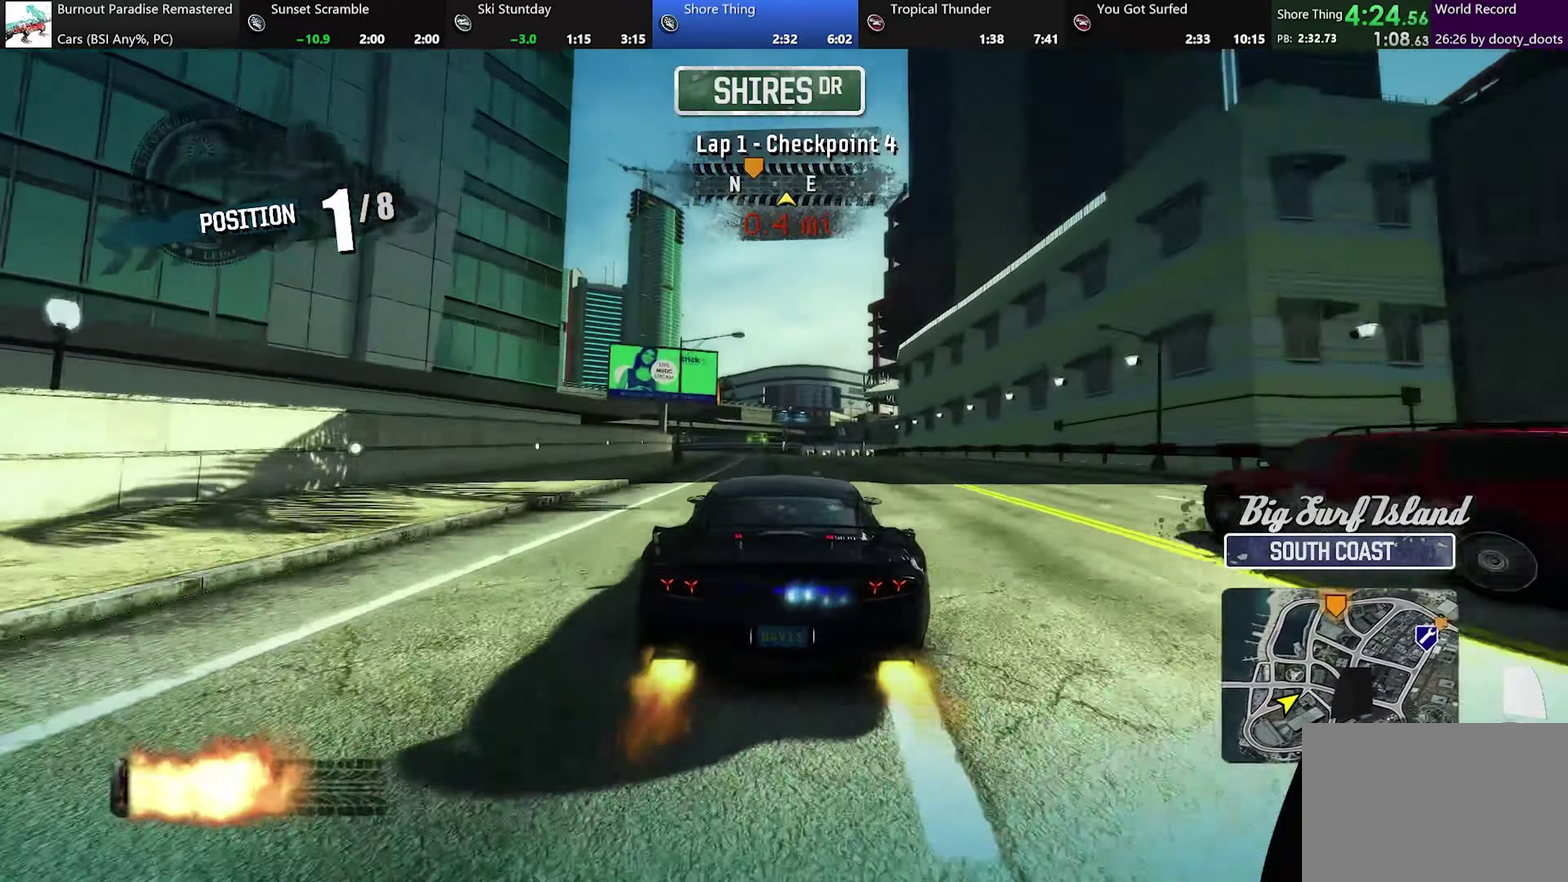
{"buttons": ["A"], "left_stick": "center", "events": [[67, "left_stick", "up-left"], [451, "left_stick", "center"]]}
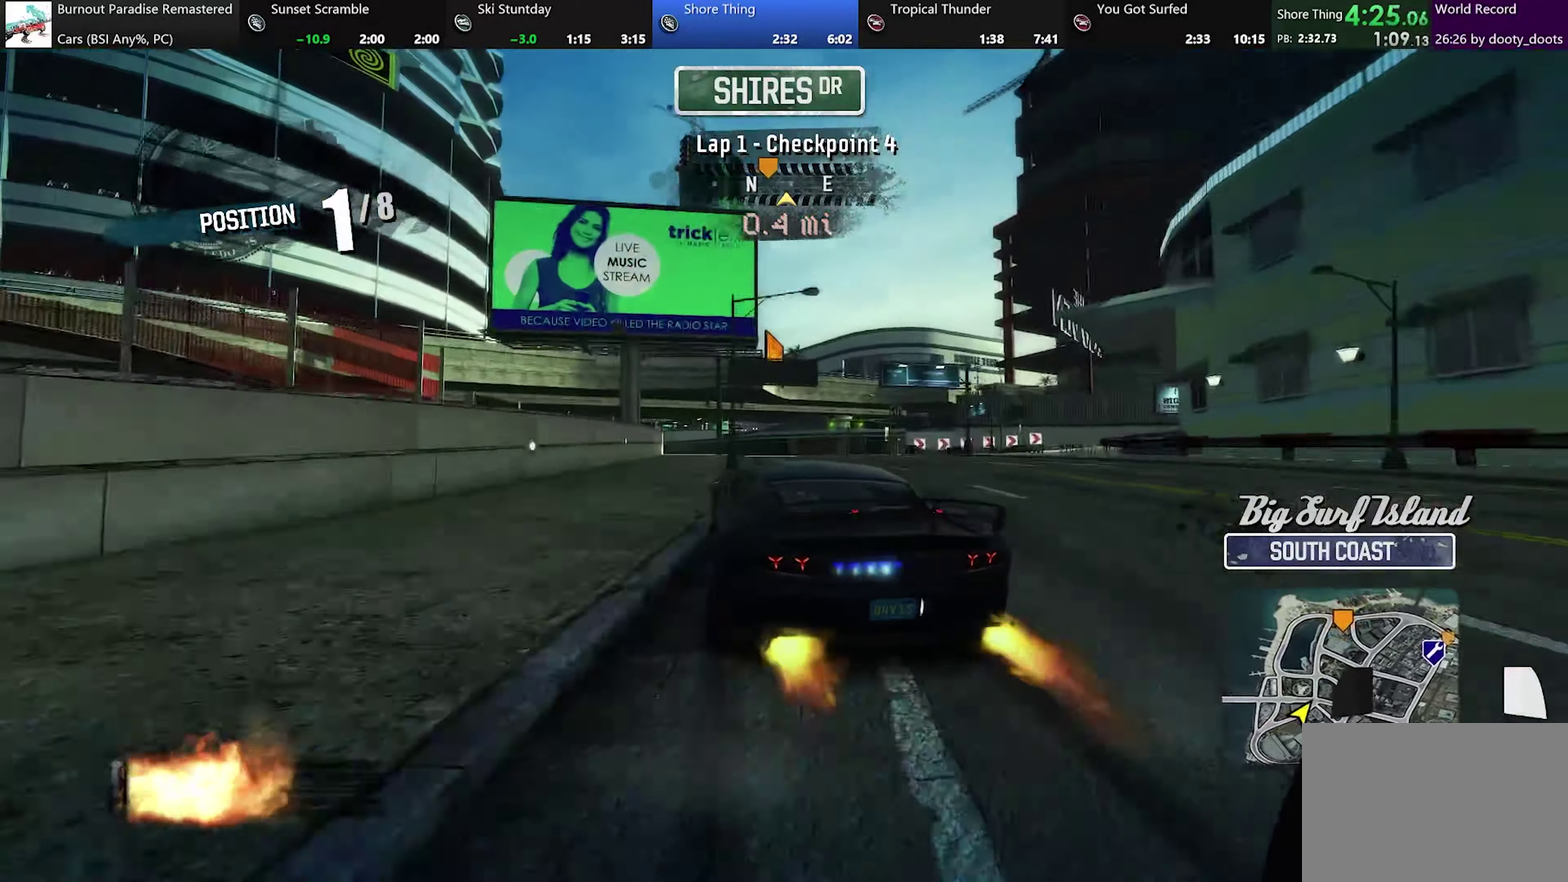
{"buttons": ["A"], "left_stick": "left", "events": [[400, "left_stick", "left"]]}
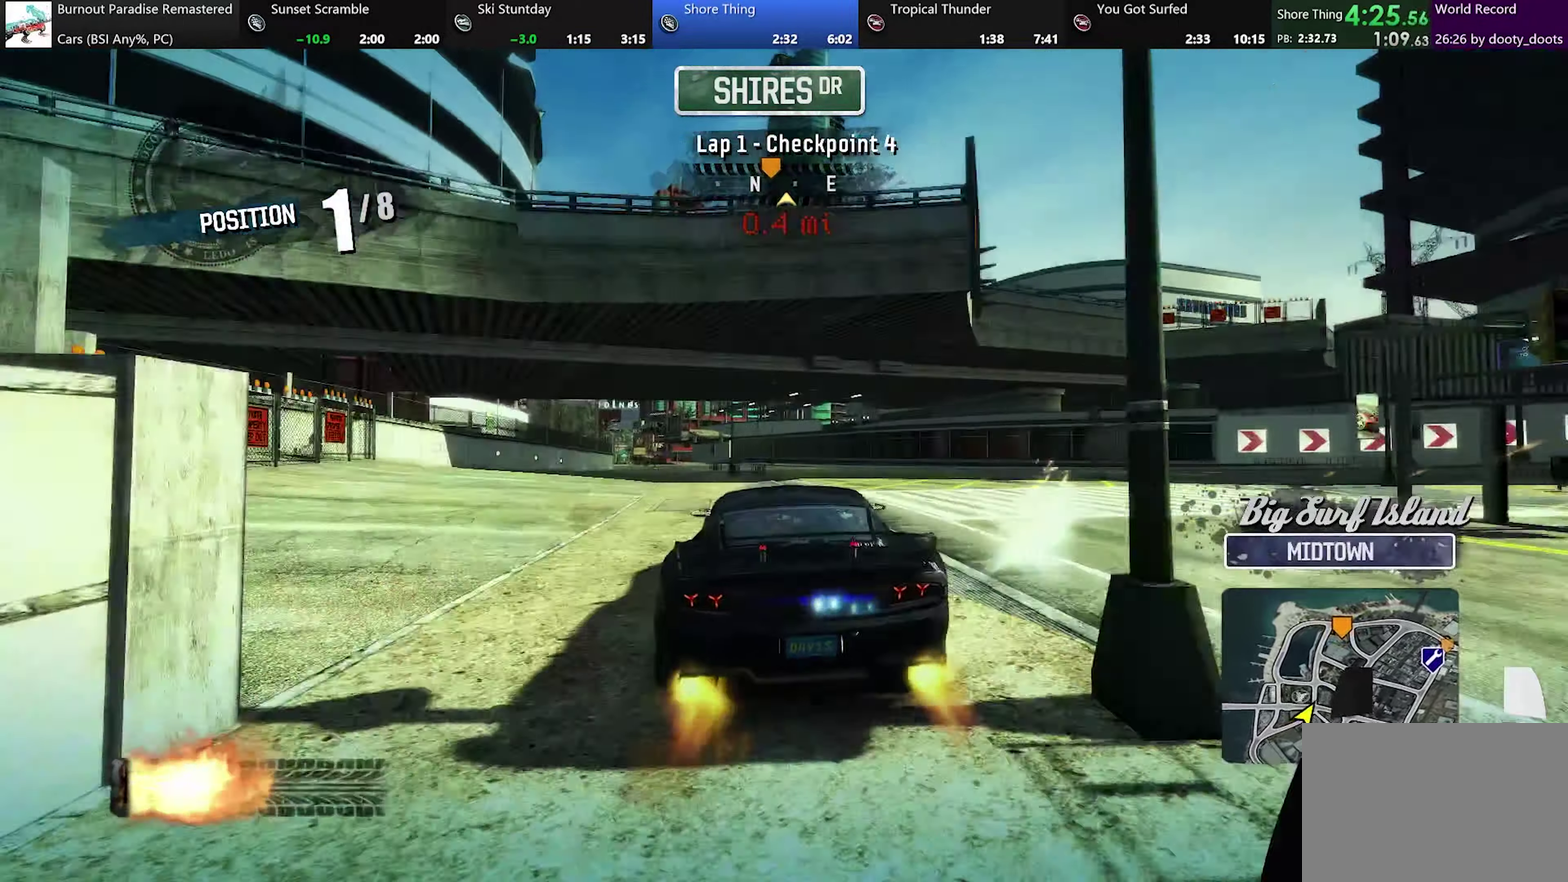
{"buttons": ["A"], "left_stick": "up-left", "events": [[484, "left_stick", "up-left"]]}
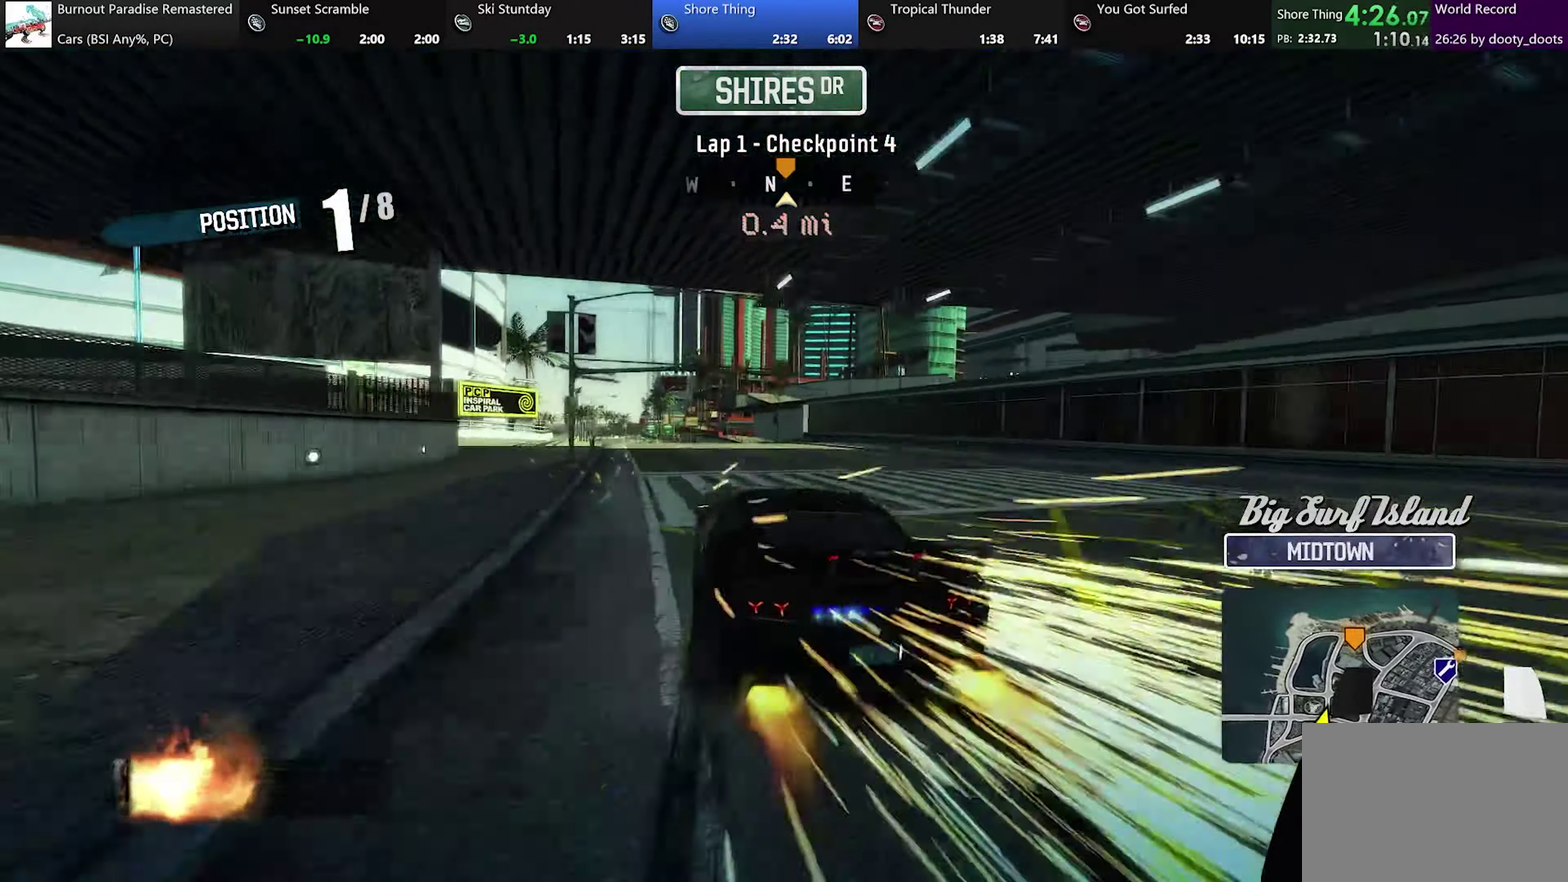
{"buttons": ["A"], "left_stick": "left", "events": [[33, "left_stick", "center"], [417, "left_stick", "left"]]}
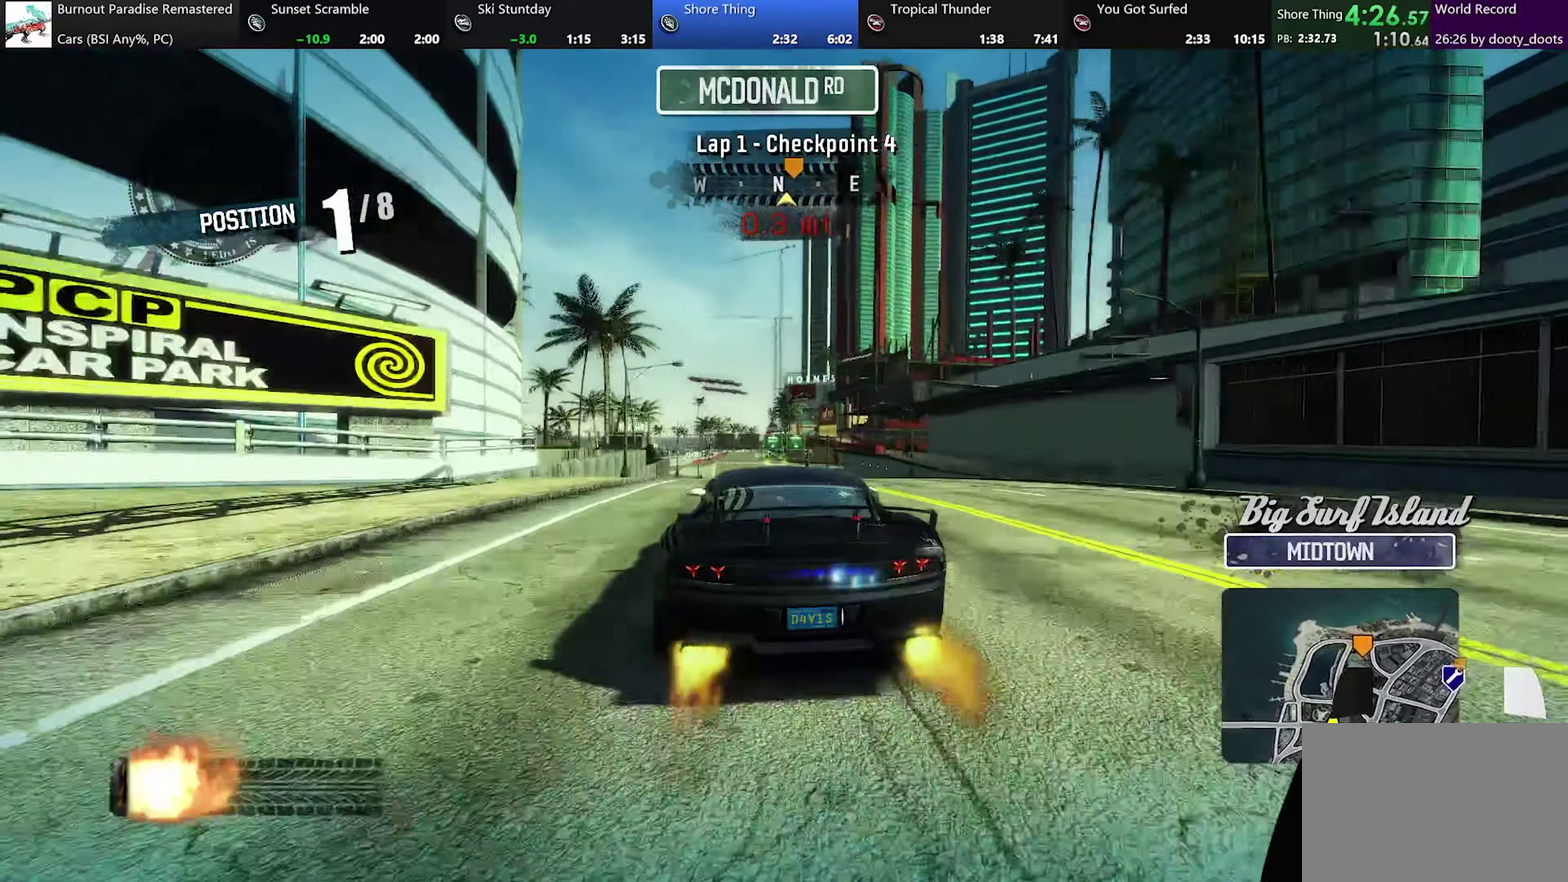
{"buttons": ["A"], "left_stick": "center", "events": [[50, "left_stick", "center"]]}
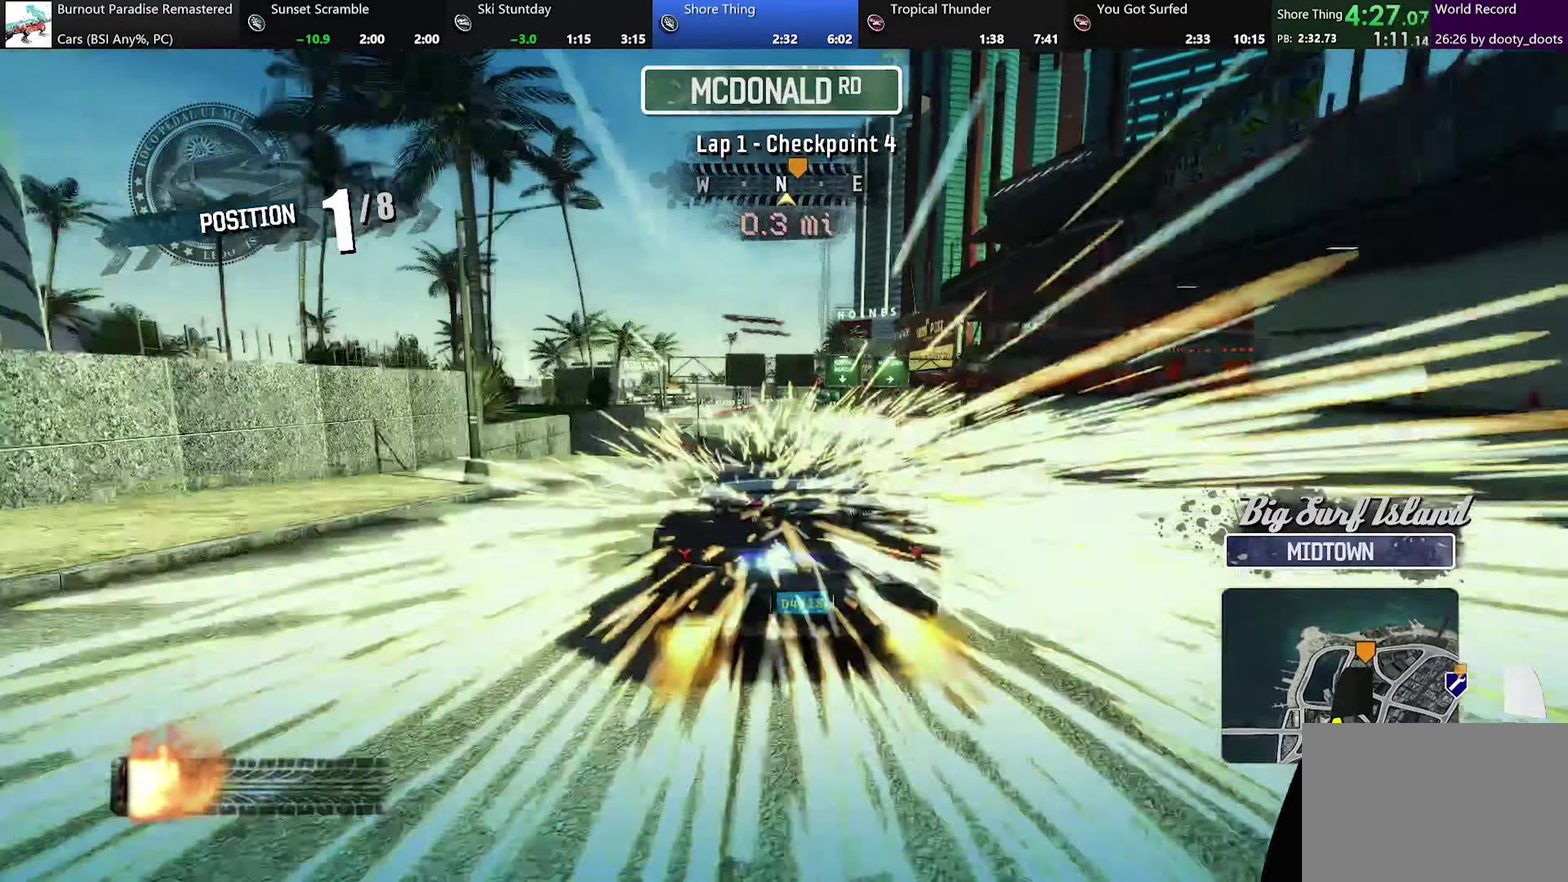
{"buttons": ["A"], "left_stick": "center", "events": [[167, "left_stick", "right"], [267, "left_stick", "center"]]}
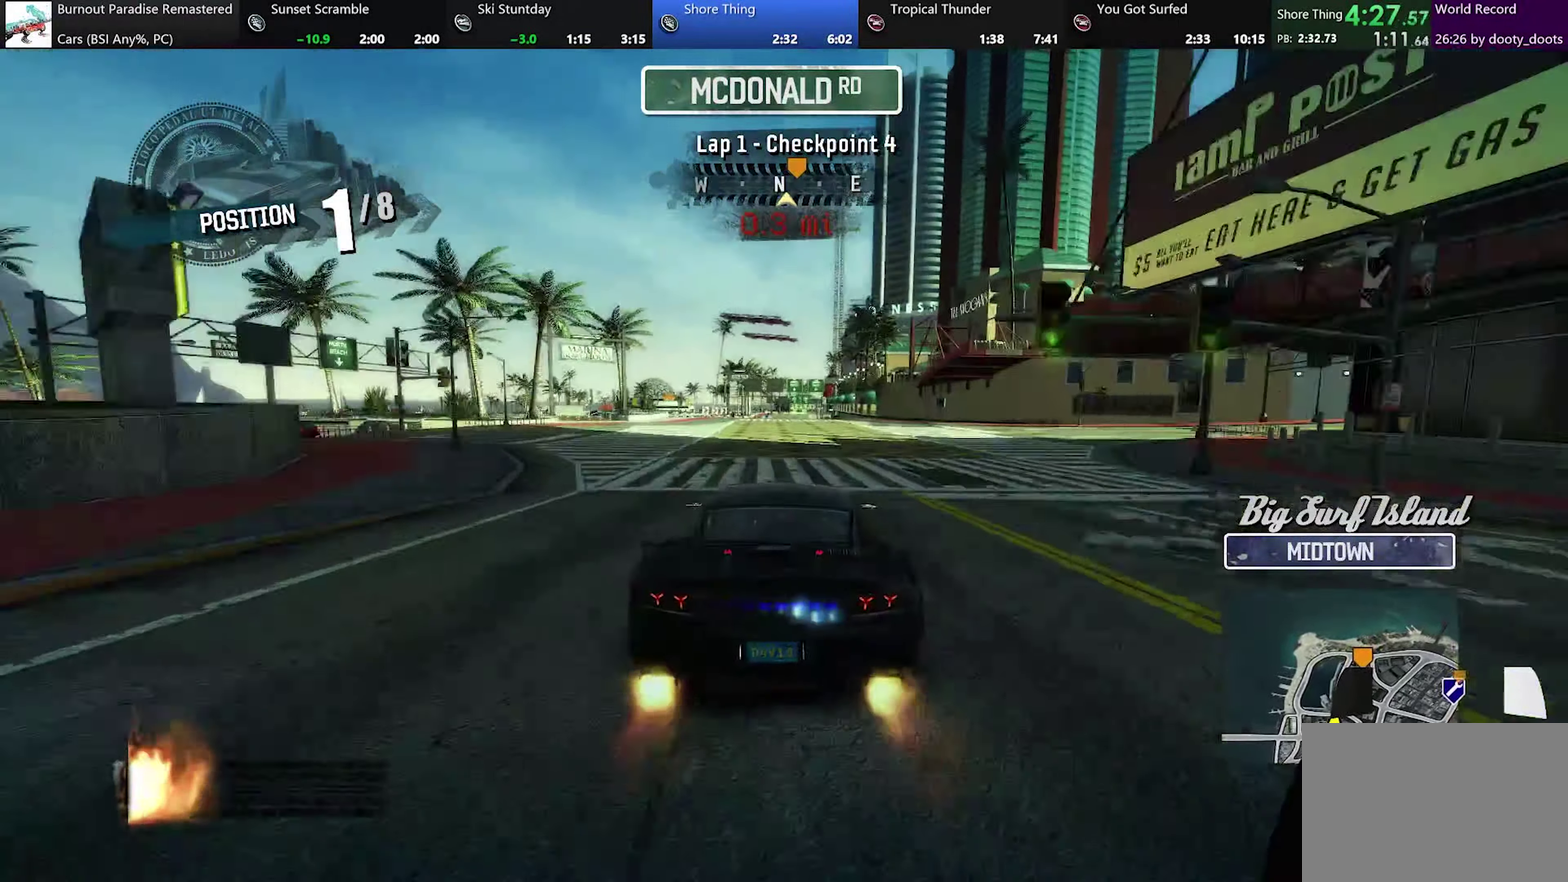
{"buttons": ["A"], "left_stick": "center", "events": [[117, "left_stick", "left"], [217, "left_stick", "center"]]}
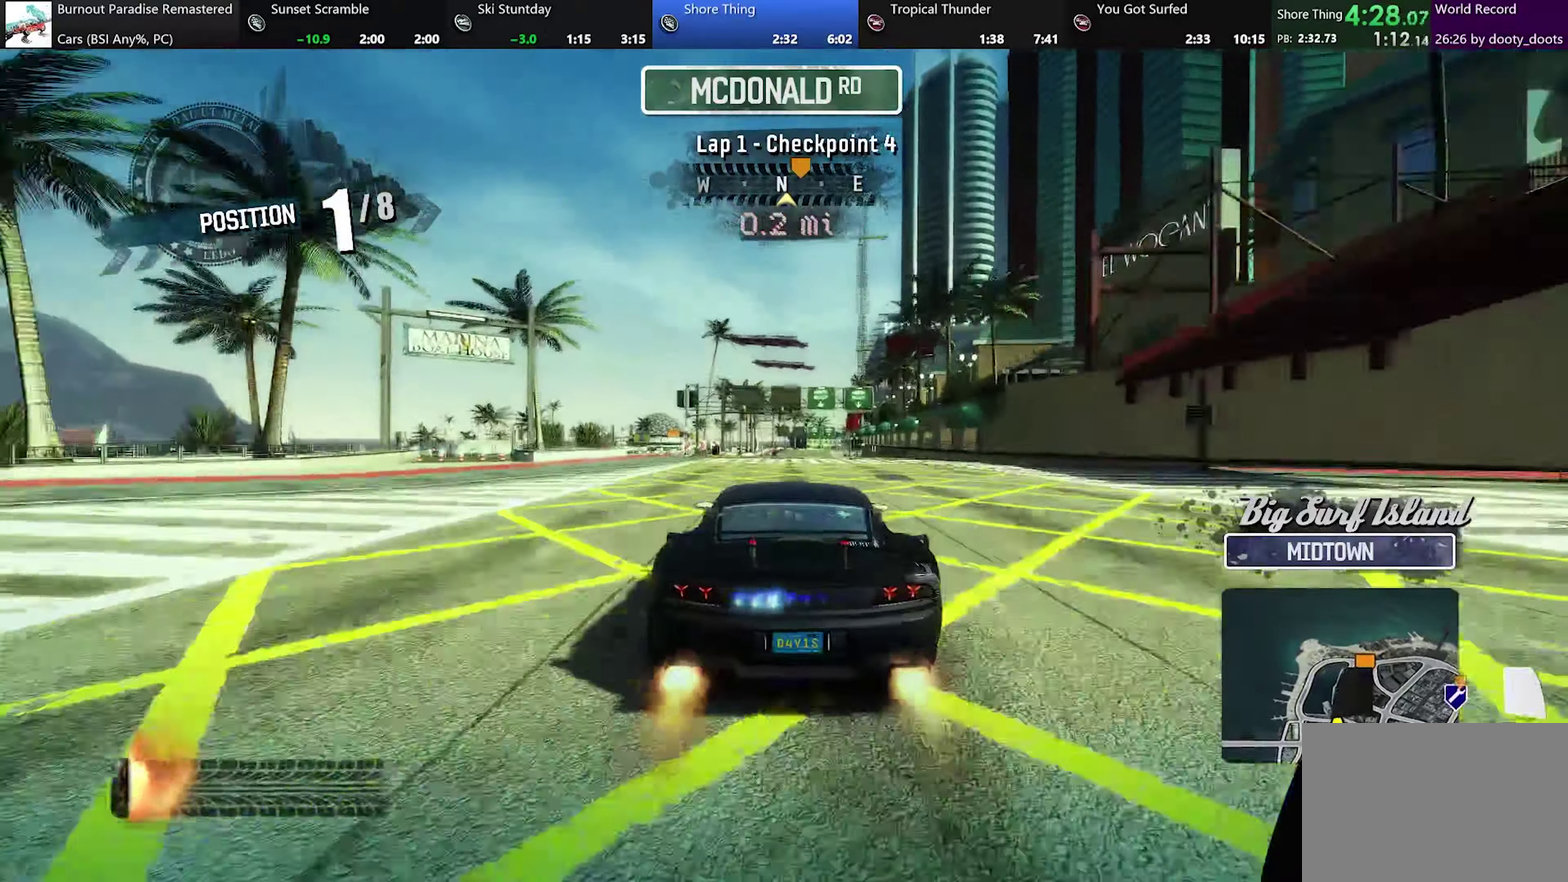
{"buttons": ["A"], "left_stick": "center", "events": [[50, "left_stick", "right"], [100, "left_stick", "center"]]}
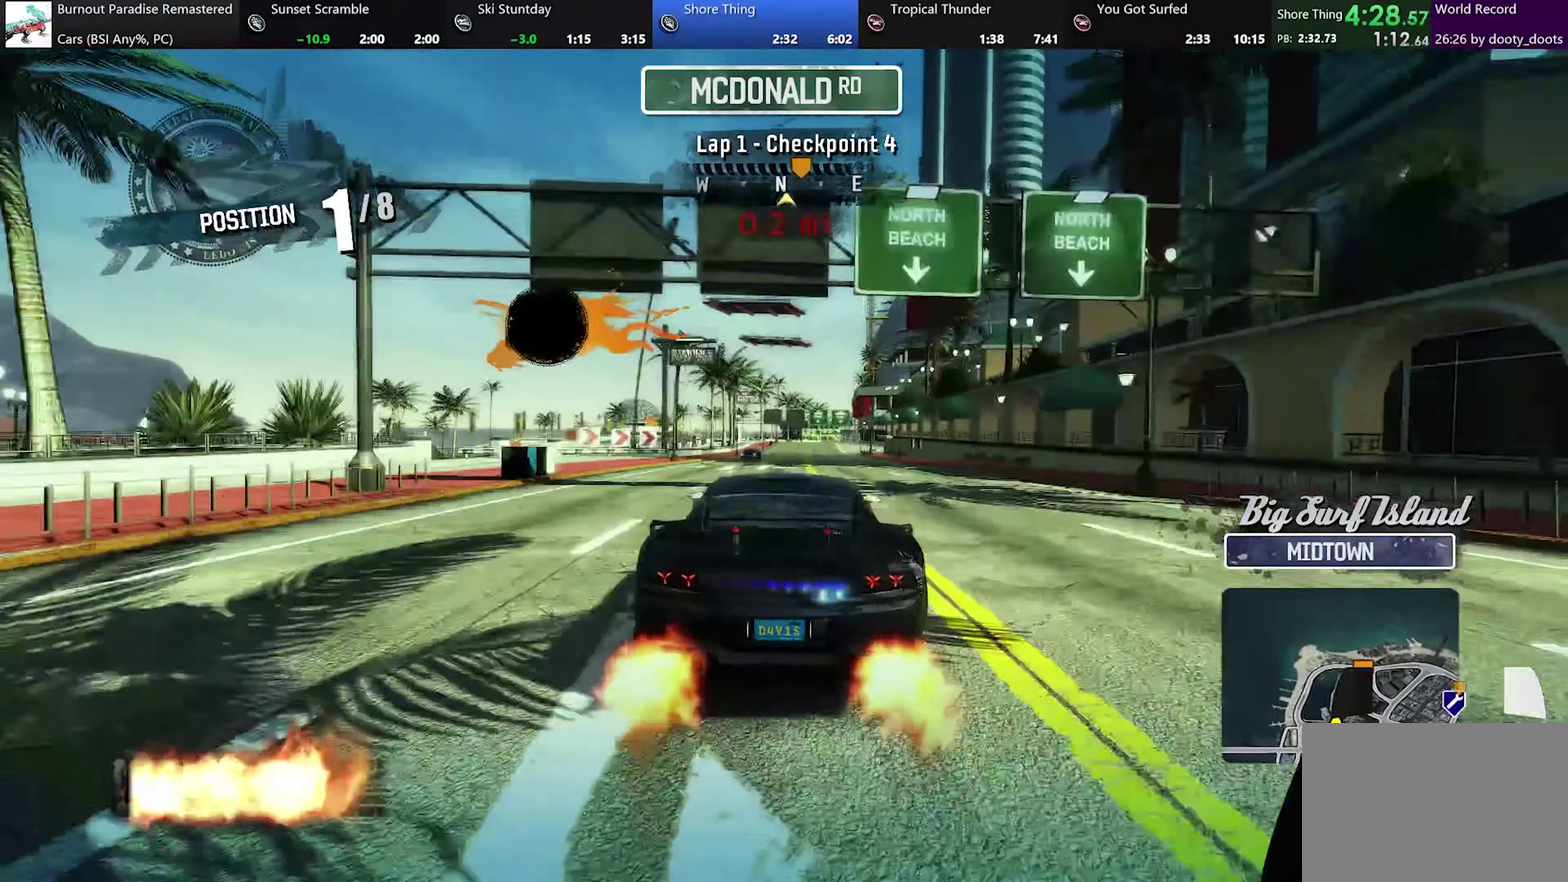
{"buttons": ["A"], "left_stick": "center", "events": [[283, "left_stick", "left"], [350, "left_stick", "up-left"], [400, "left_stick", "center"]]}
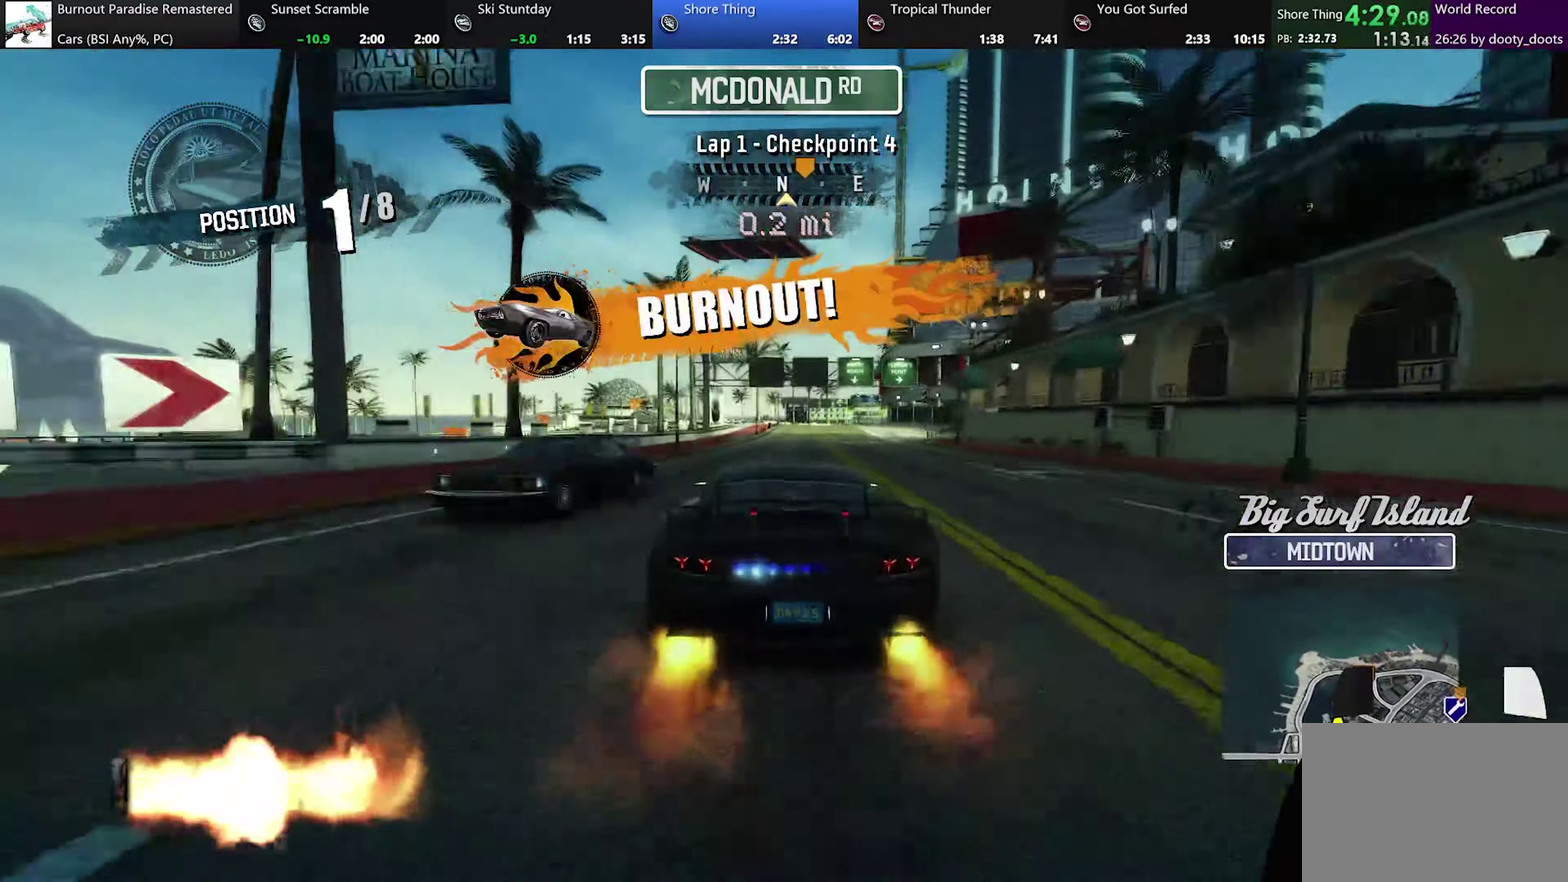
{"buttons": ["A"], "left_stick": "center", "events": [[67, "left_stick", "right"], [200, "left_stick", "center"]]}
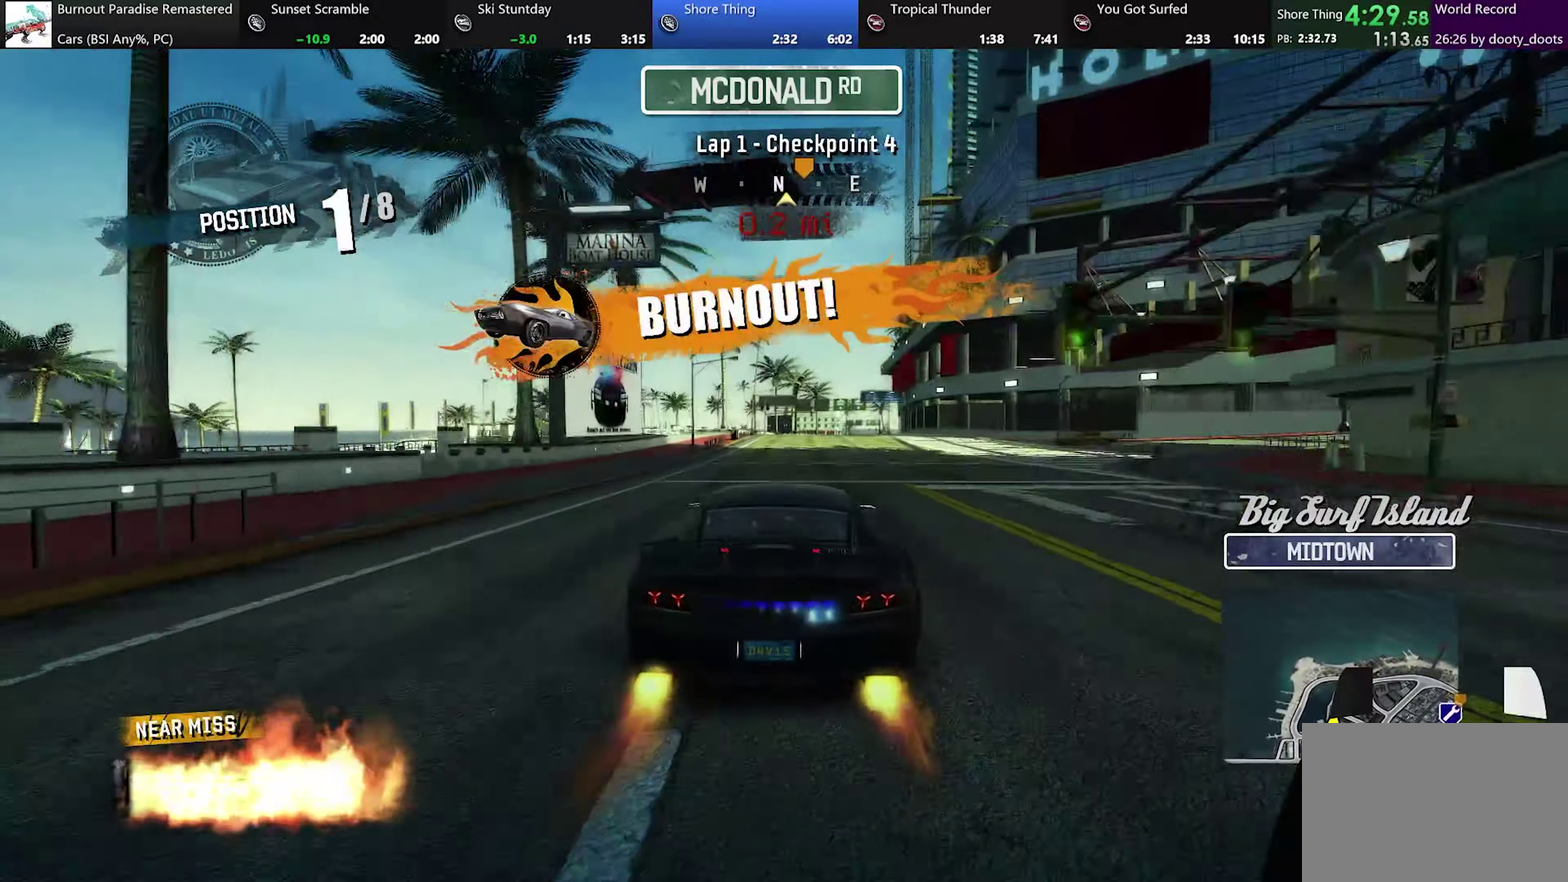
{"buttons": ["A"], "left_stick": "center", "events": [[133, "left_stick", "right"], [283, "left_stick", "center"]]}
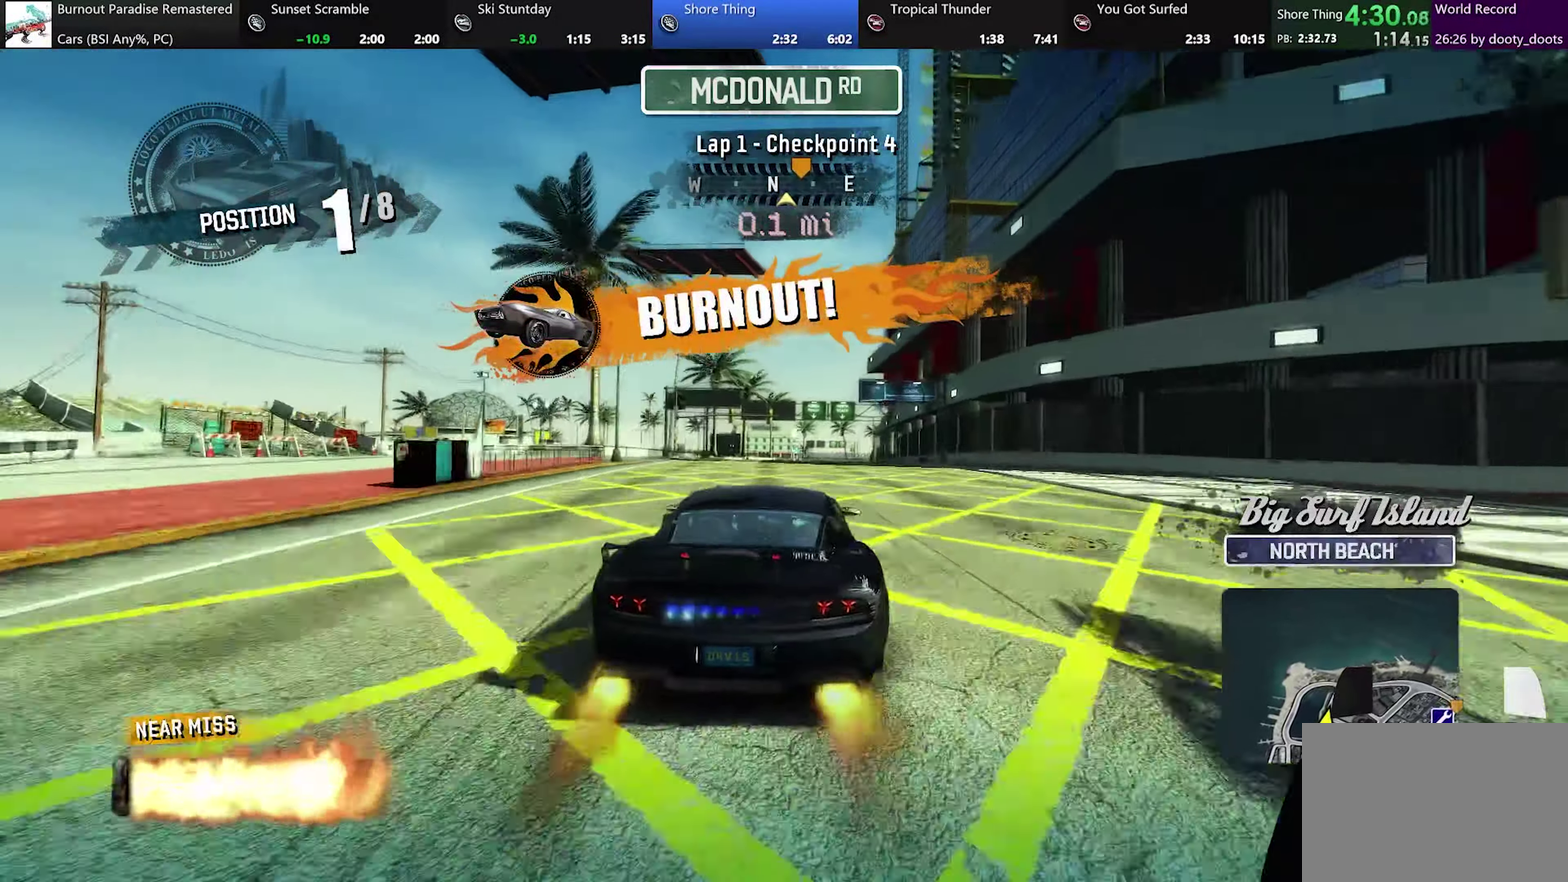
{"buttons": ["A"], "left_stick": "center", "events": []}
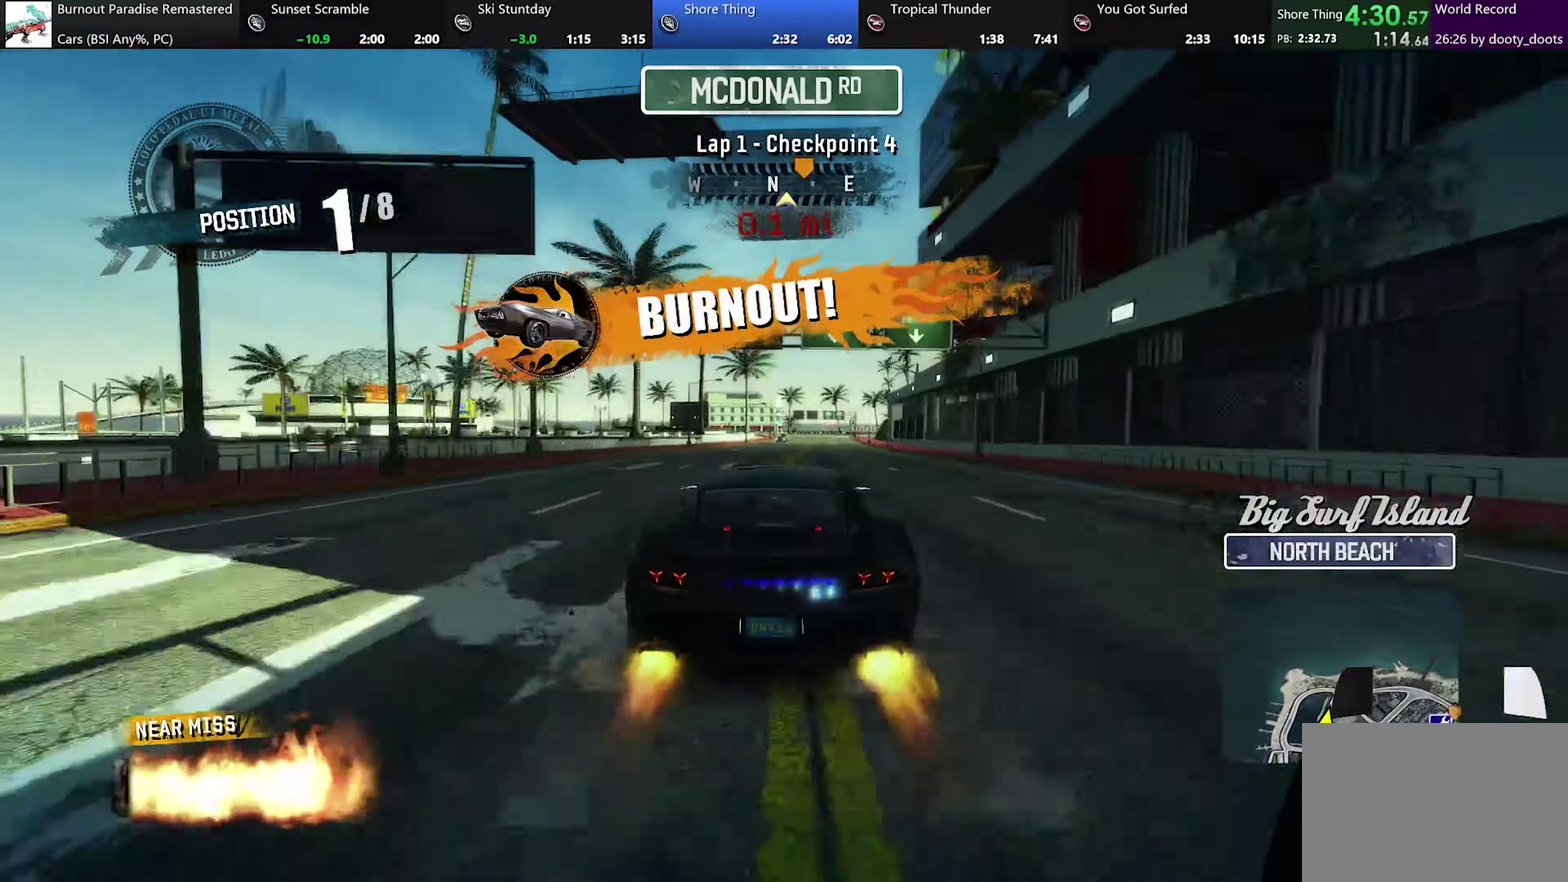
{"buttons": ["A"], "left_stick": "center", "events": [[200, "left_stick", "right"], [317, "left_stick", "center"]]}
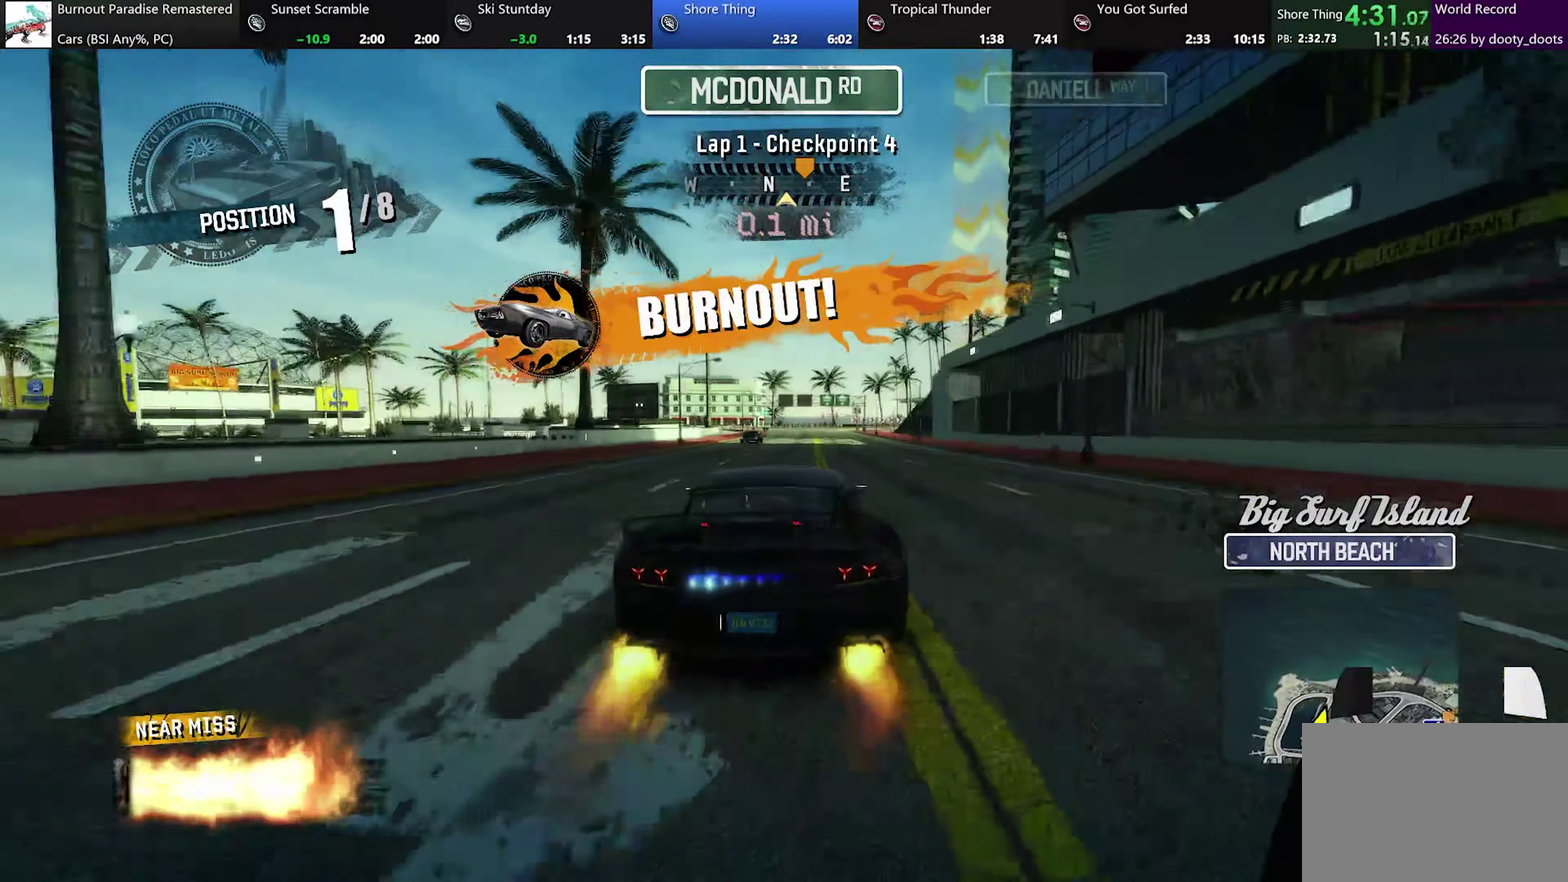
{"buttons": ["A"], "left_stick": "center", "events": []}
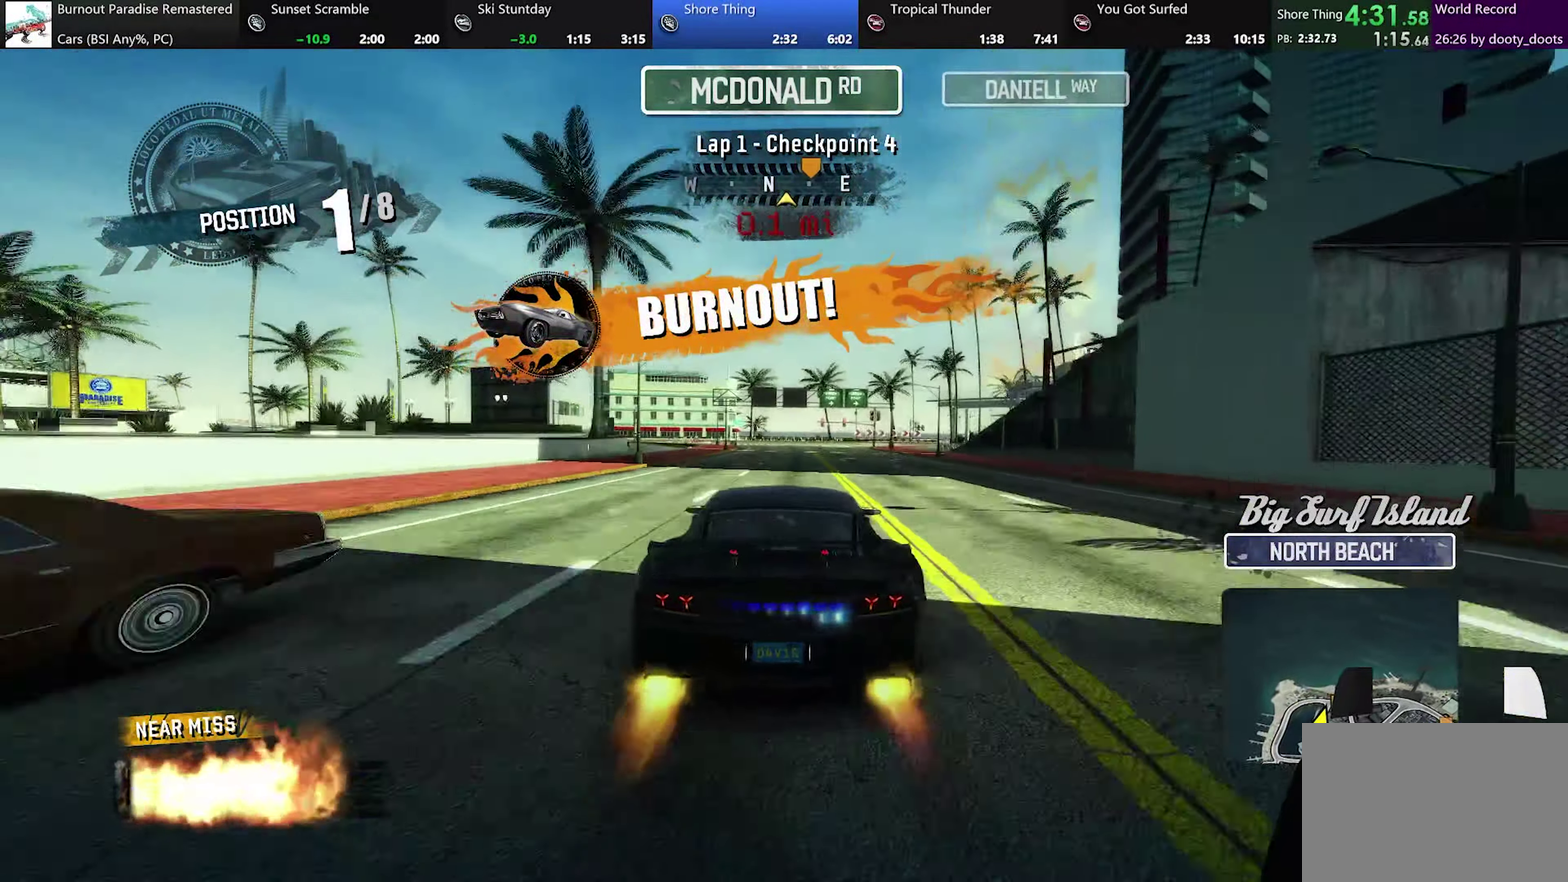
{"buttons": ["A"], "left_stick": "right", "events": [[133, "left_stick", "right"]]}
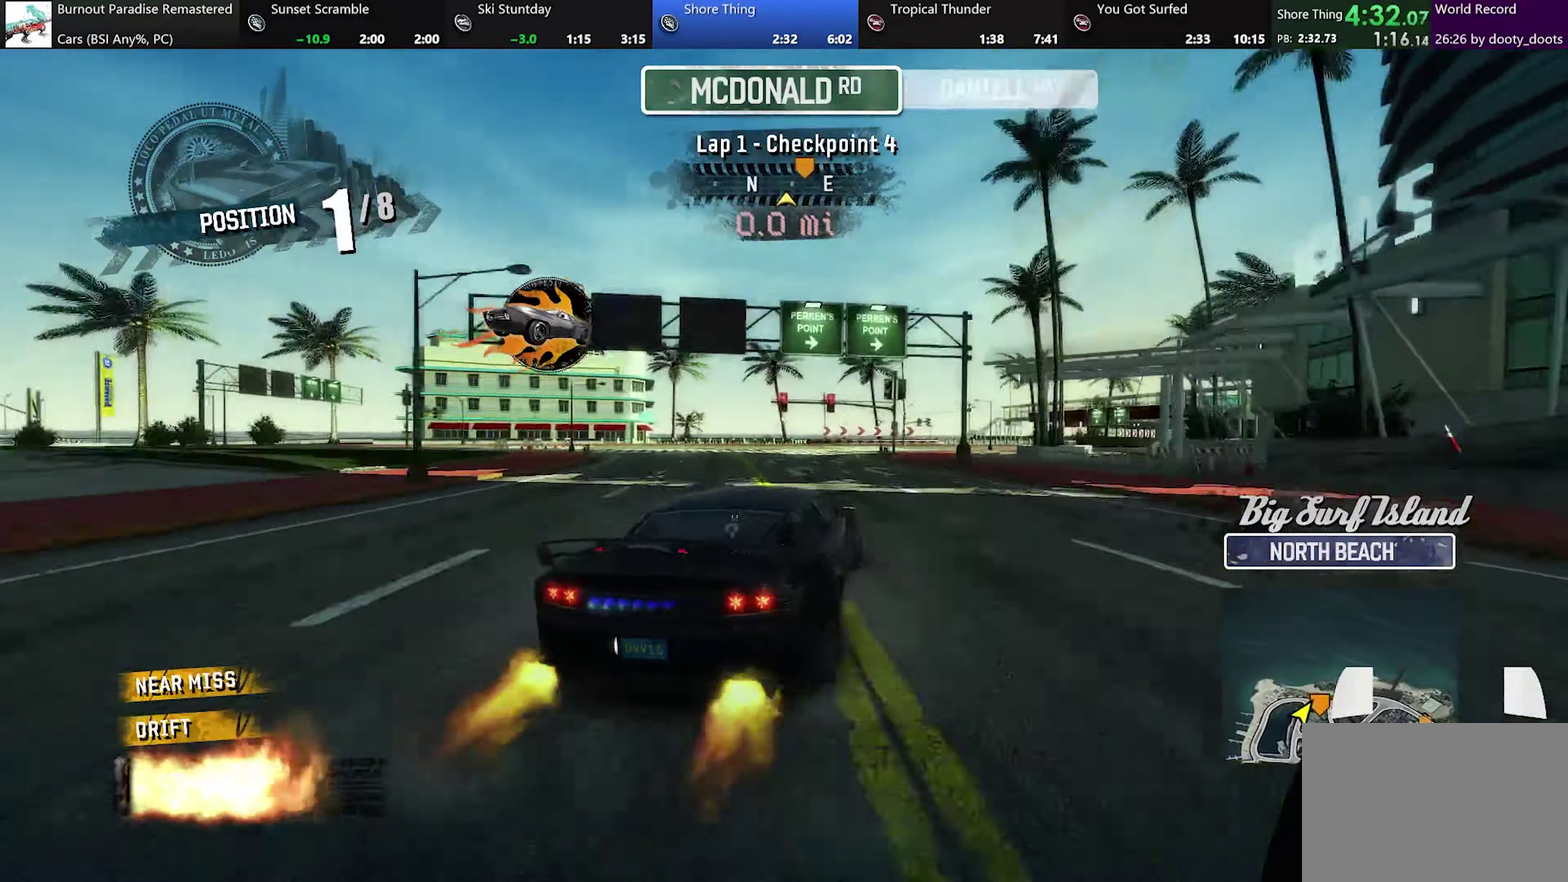
{"buttons": ["A"], "left_stick": "left", "events": [[417, "left_stick", "center"], [467, "left_stick", "left"]]}
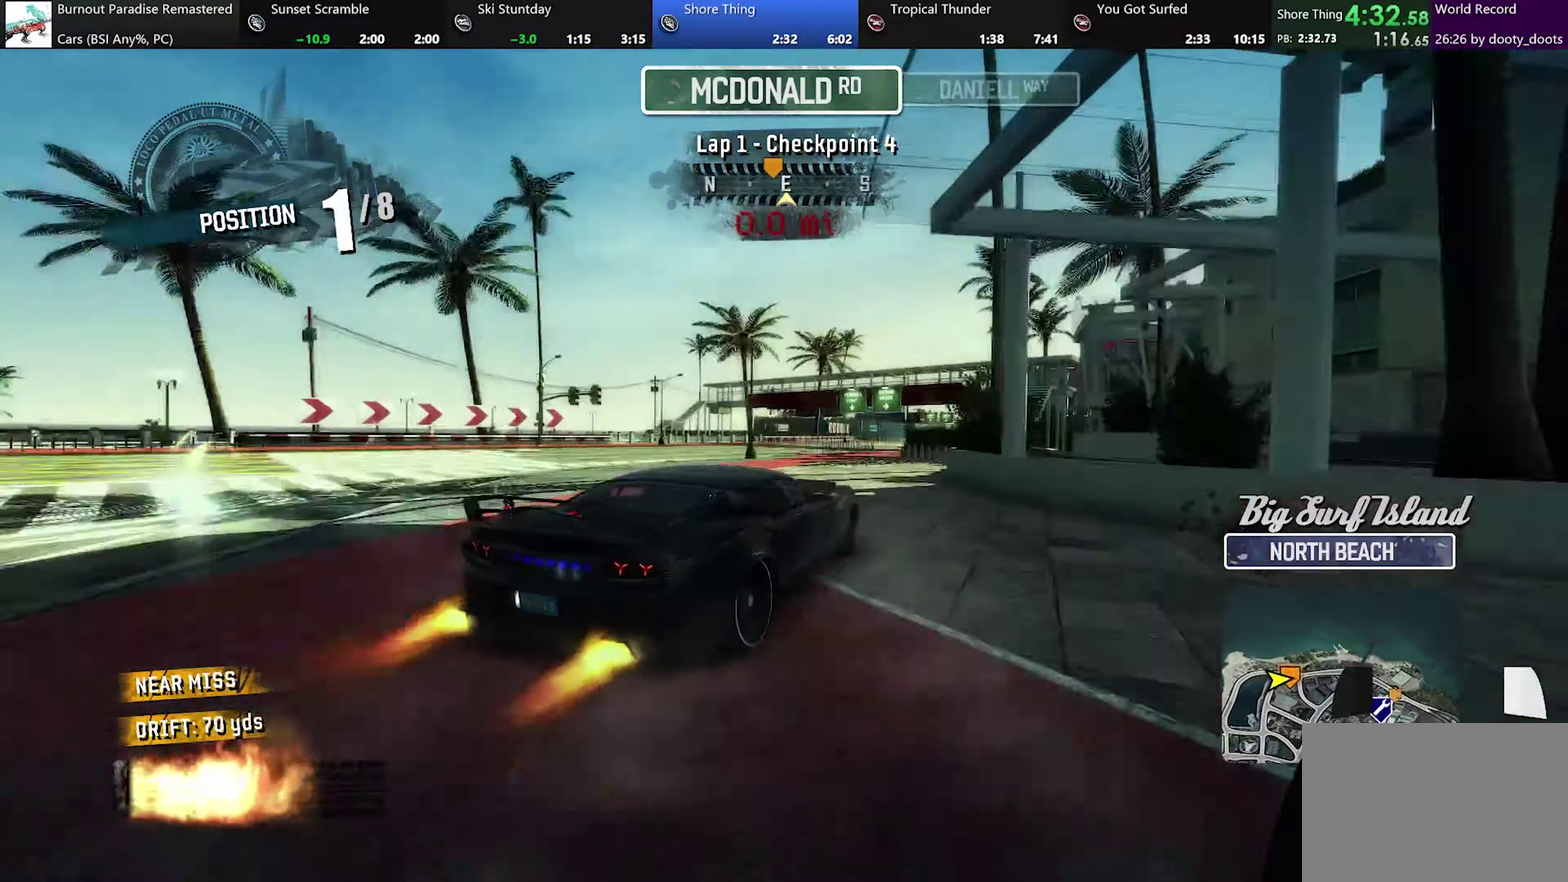
{"buttons": ["A"], "left_stick": "left", "events": [[133, "left_stick", "center"], [317, "left_stick", "left"]]}
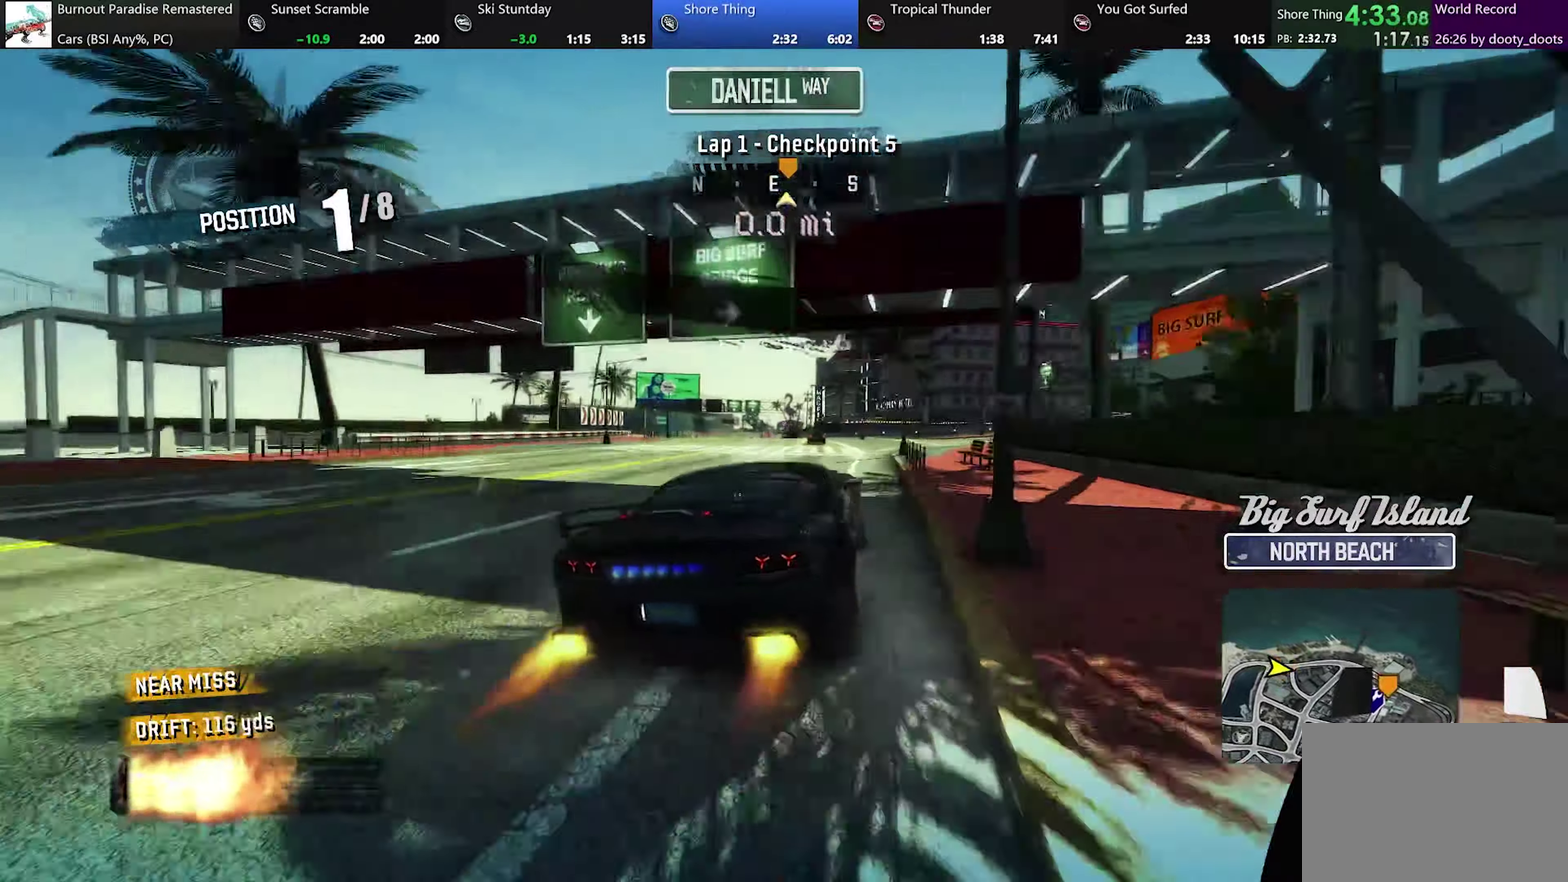
{"buttons": ["A"], "left_stick": "right", "events": [[451, "left_stick", "right"]]}
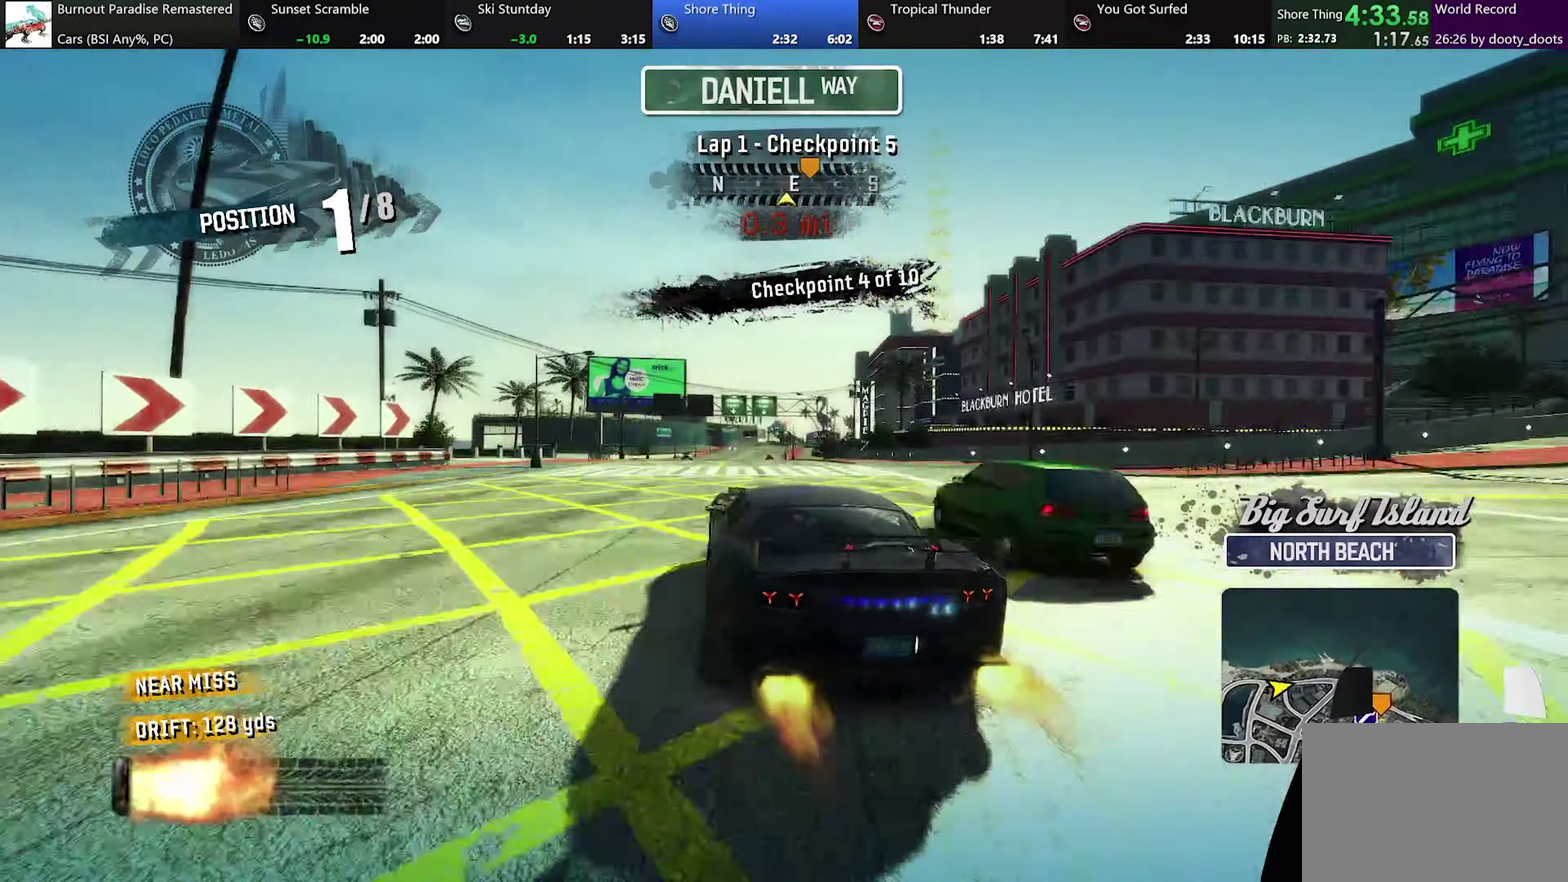
{"buttons": ["A"], "left_stick": "center", "events": [[250, "left_stick", "center"]]}
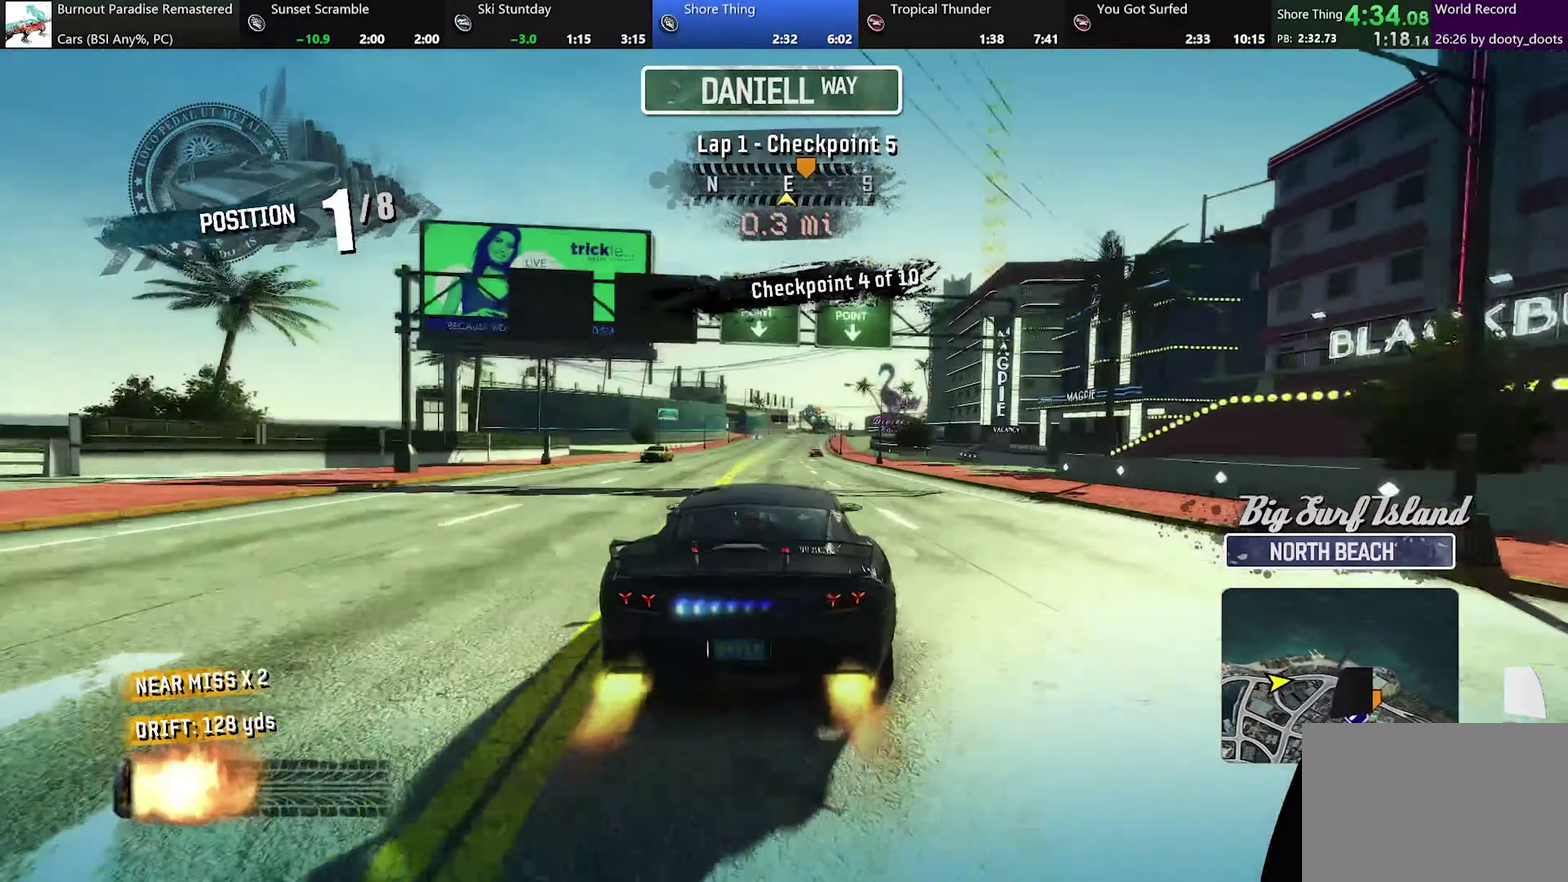
{"buttons": ["A"], "left_stick": "right", "events": [[117, "left_stick", "left"], [184, "left_stick", "center"], [451, "left_stick", "right"]]}